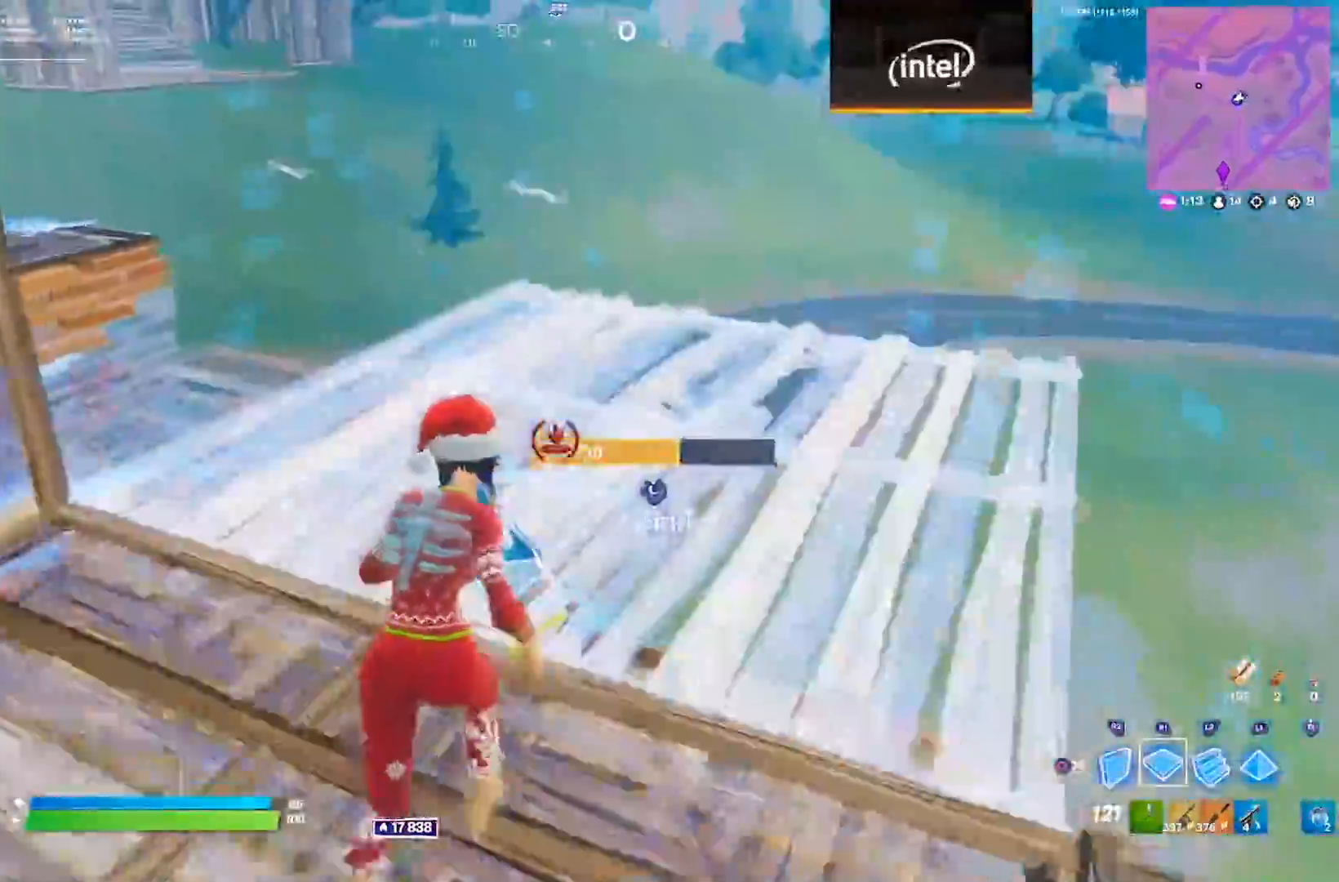
Gameplay with a controller (PlayStation layout); each line is a JSON object with the inputs held at the frame after it (dt_ms = milliseconds from this image to that frame). "events" lists button and stick changes between this image and that frame as [ms after this image, input, new state], when the widget could be followed in between. Not read: L1 R1 SELECT.
{"dt_ms": 1000, "buttons": [], "left_stick": "up-right", "right_stick": "center"}
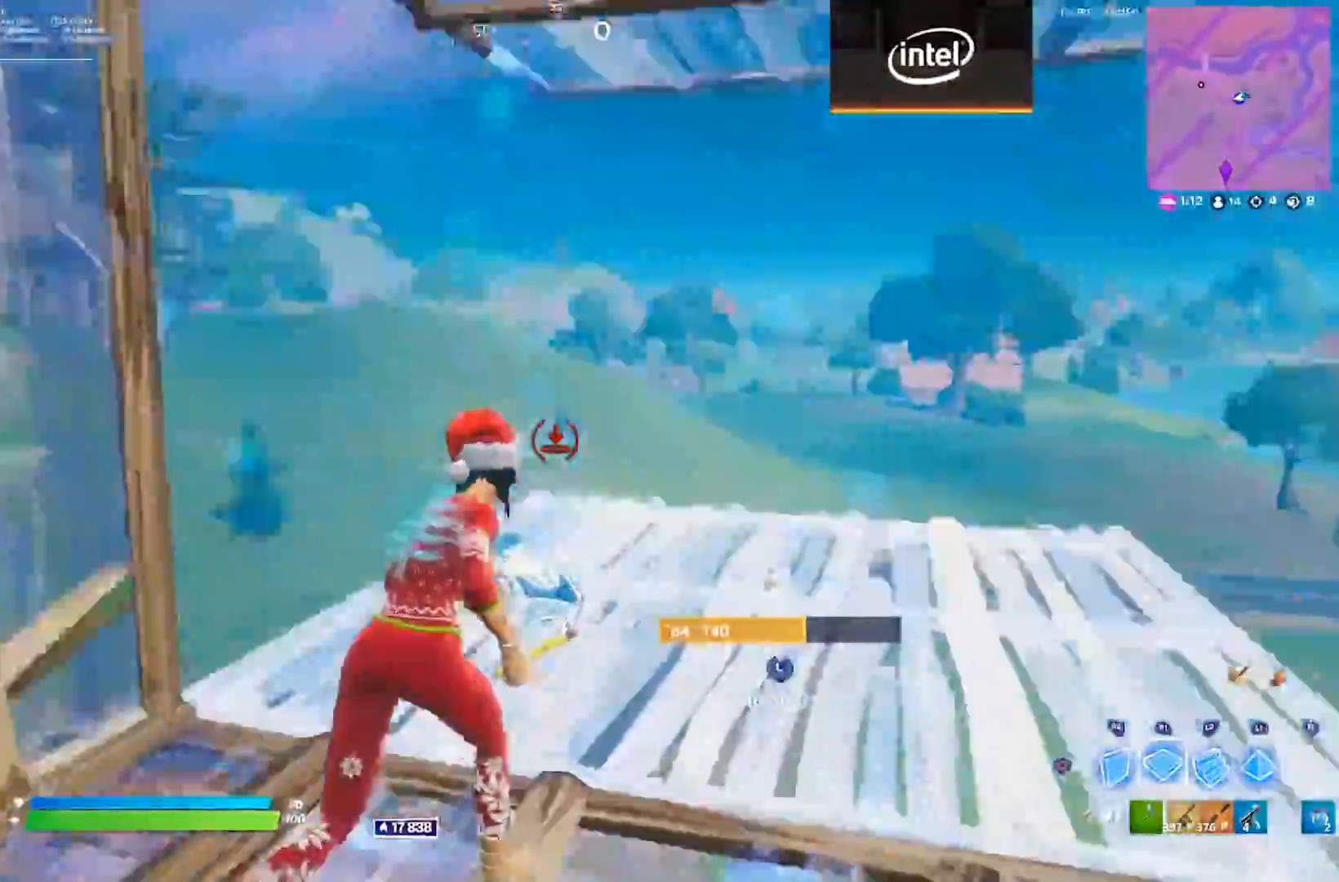
{"dt_ms": 500, "buttons": ["CIRCLE"], "left_stick": "up-right", "right_stick": "center", "events": [[183, "R2", "down"], [283, "right_stick", "right"], [433, "right_stick", "center"], [450, "CIRCLE", "down"], [450, "R2", "up"]]}
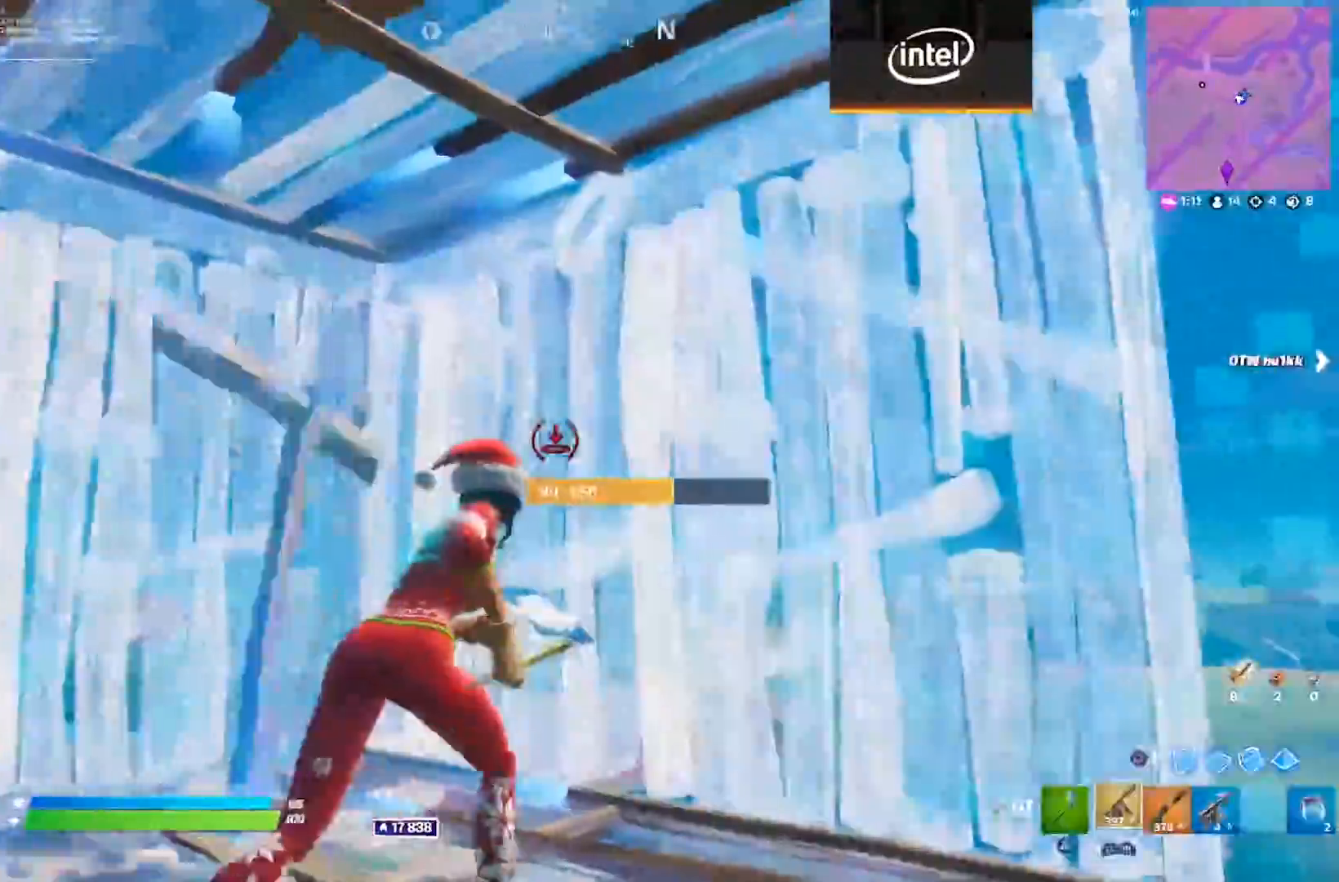
{"dt_ms": 500, "buttons": ["CROSS"], "left_stick": "right", "right_stick": "center", "events": [[17, "CIRCLE", "up"], [17, "left_stick", "right"], [150, "right_stick", "right"], [167, "R3", "down"], [200, "right_stick", "up-right"], [250, "R3", "up"], [383, "CROSS", "down"], [483, "right_stick", "center"]]}
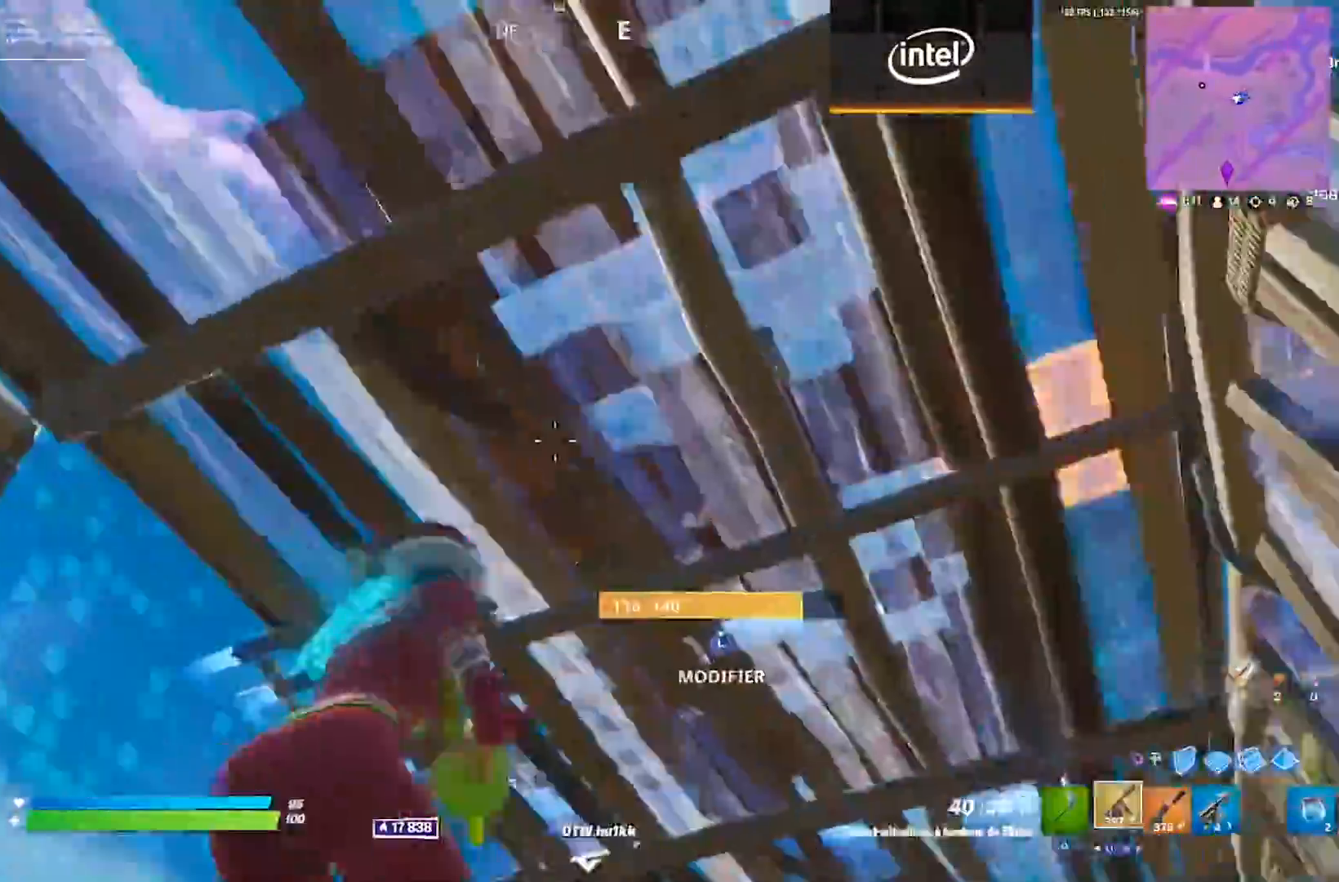
{"dt_ms": 500, "buttons": [], "left_stick": "left", "right_stick": "center", "events": [[17, "CROSS", "up"], [100, "left_stick", "left"], [133, "right_stick", "right"], [483, "right_stick", "center"]]}
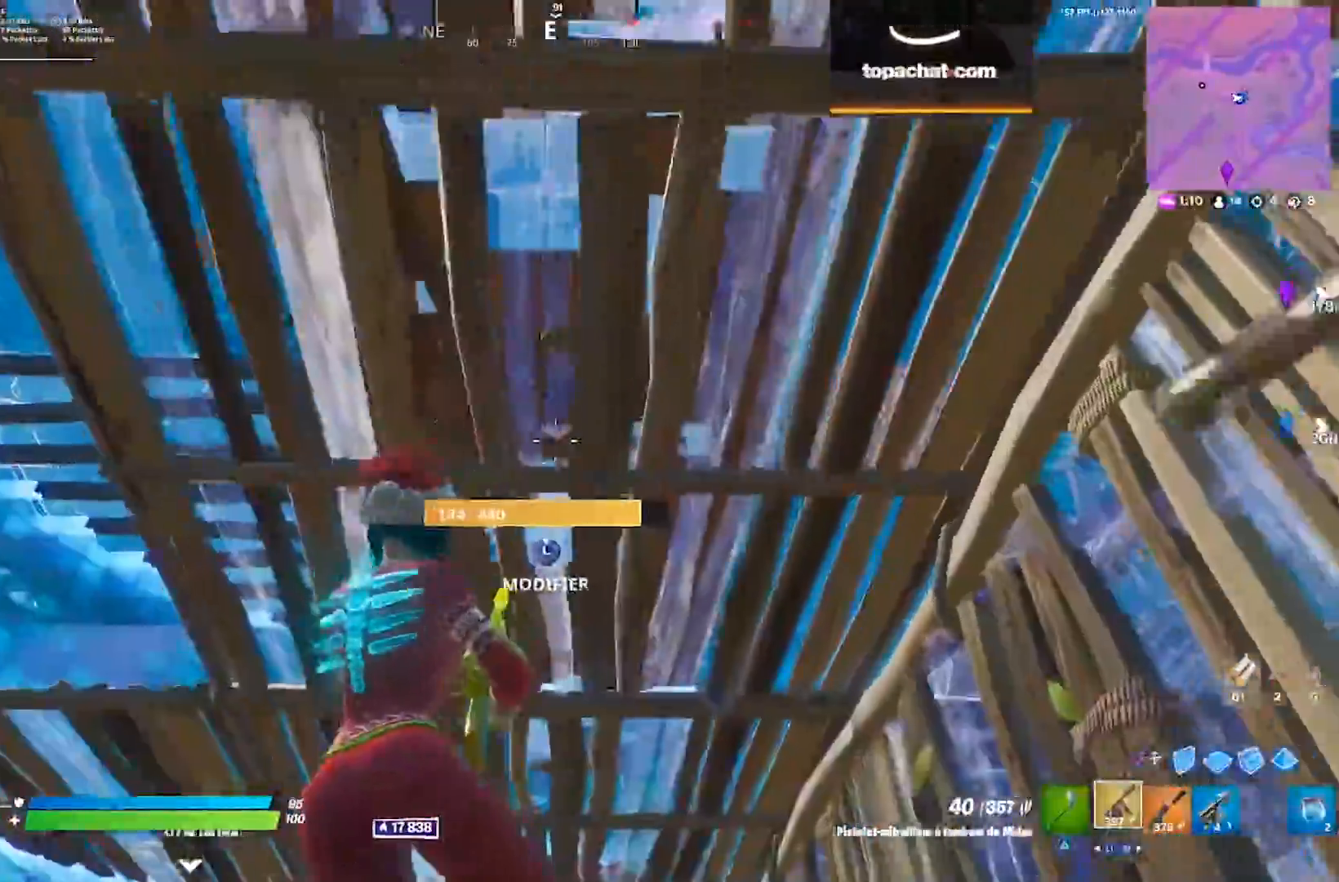
{"dt_ms": 500, "buttons": [], "left_stick": "down-right", "right_stick": "left", "events": [[33, "left_stick", "up-left"], [283, "left_stick", "down-right"], [433, "right_stick", "left"]]}
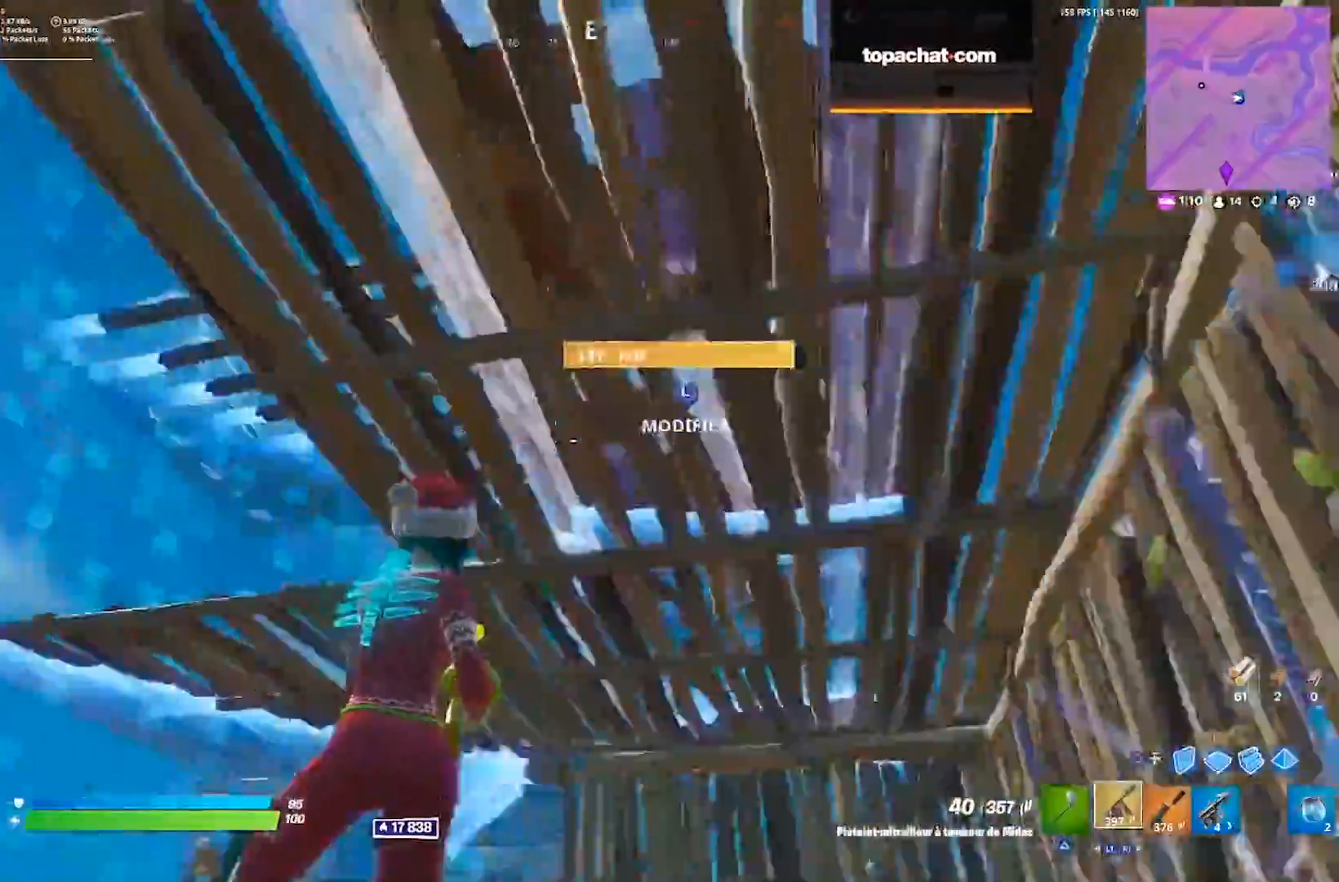
{"dt_ms": 500, "buttons": [], "left_stick": "right", "right_stick": "center", "events": [[150, "CIRCLE", "down"], [233, "CIRCLE", "up"], [233, "right_stick", "center"], [283, "R2", "down"], [317, "left_stick", "right"], [333, "CIRCLE", "down"], [417, "CIRCLE", "up"], [417, "R2", "up"]]}
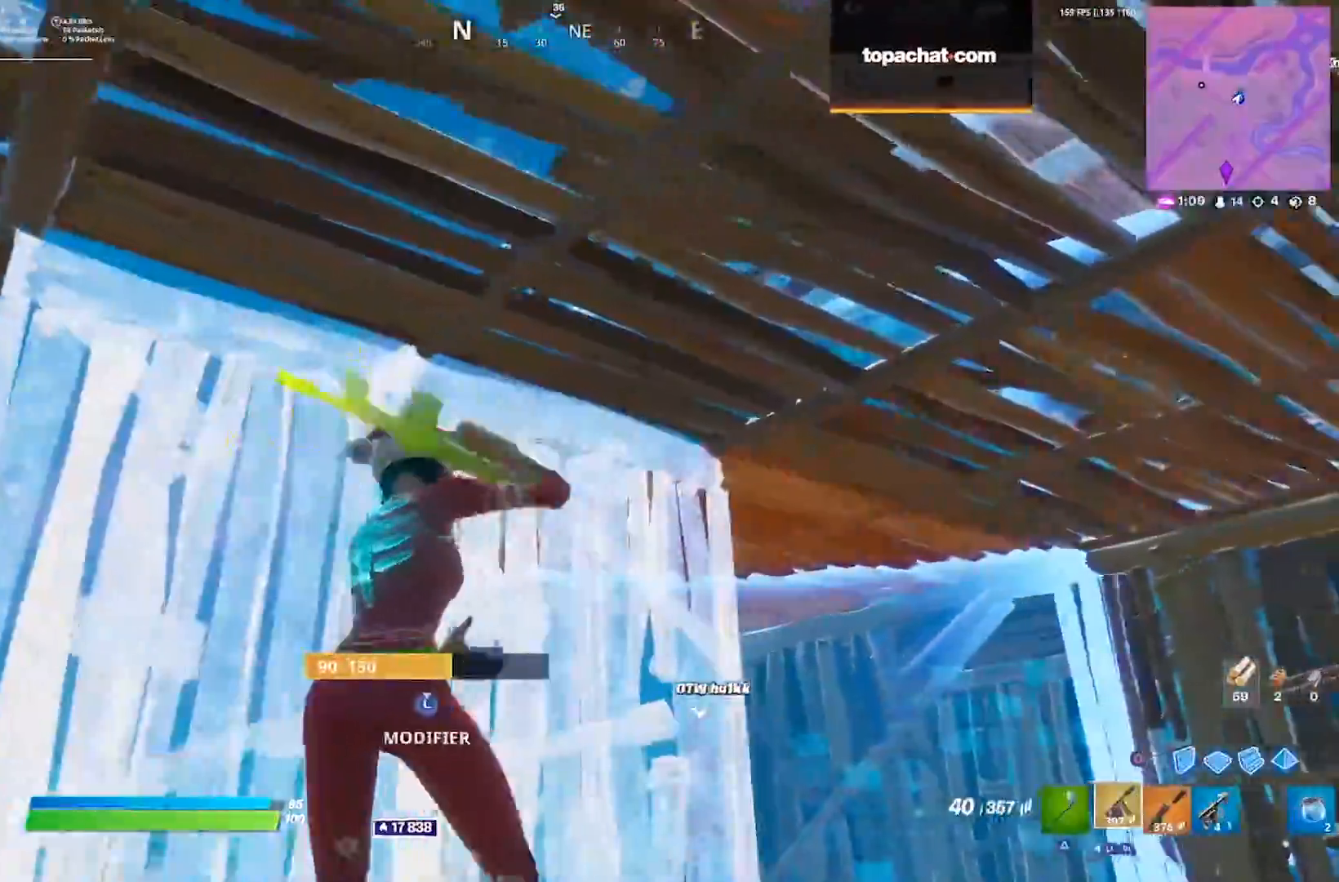
{"dt_ms": 500, "buttons": [], "left_stick": "down-right", "right_stick": "up-right", "events": [[67, "right_stick", "right"], [83, "left_stick", "up"], [250, "R3", "down"], [283, "left_stick", "left"], [300, "R3", "up"], [383, "left_stick", "down"], [400, "R3", "down"], [400, "right_stick", "up-right"], [450, "left_stick", "down-right"], [467, "R3", "up"]]}
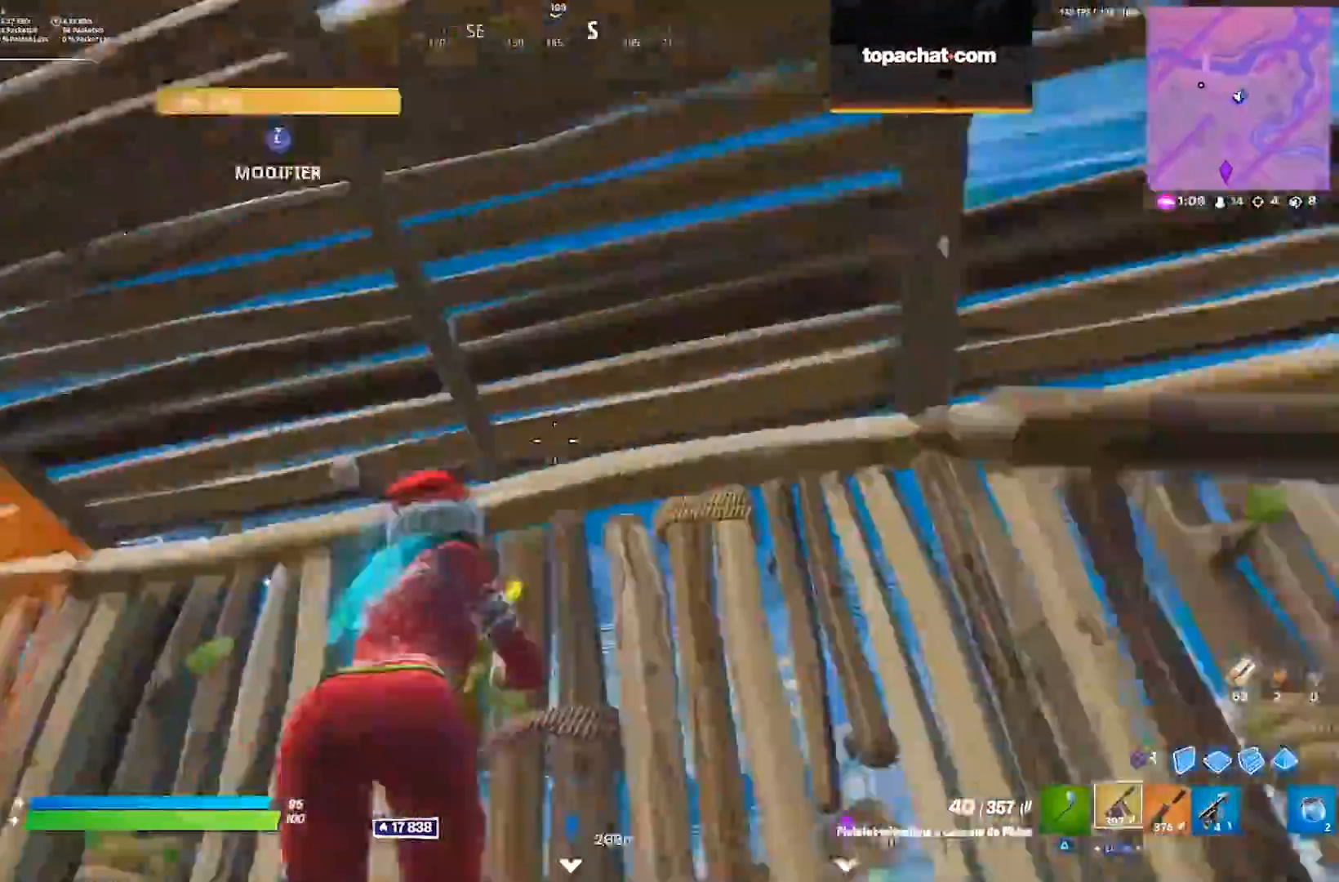
{"dt_ms": 500, "buttons": [], "left_stick": "down-right", "right_stick": "center", "events": [[83, "right_stick", "center"], [283, "right_stick", "right"], [367, "right_stick", "center"]]}
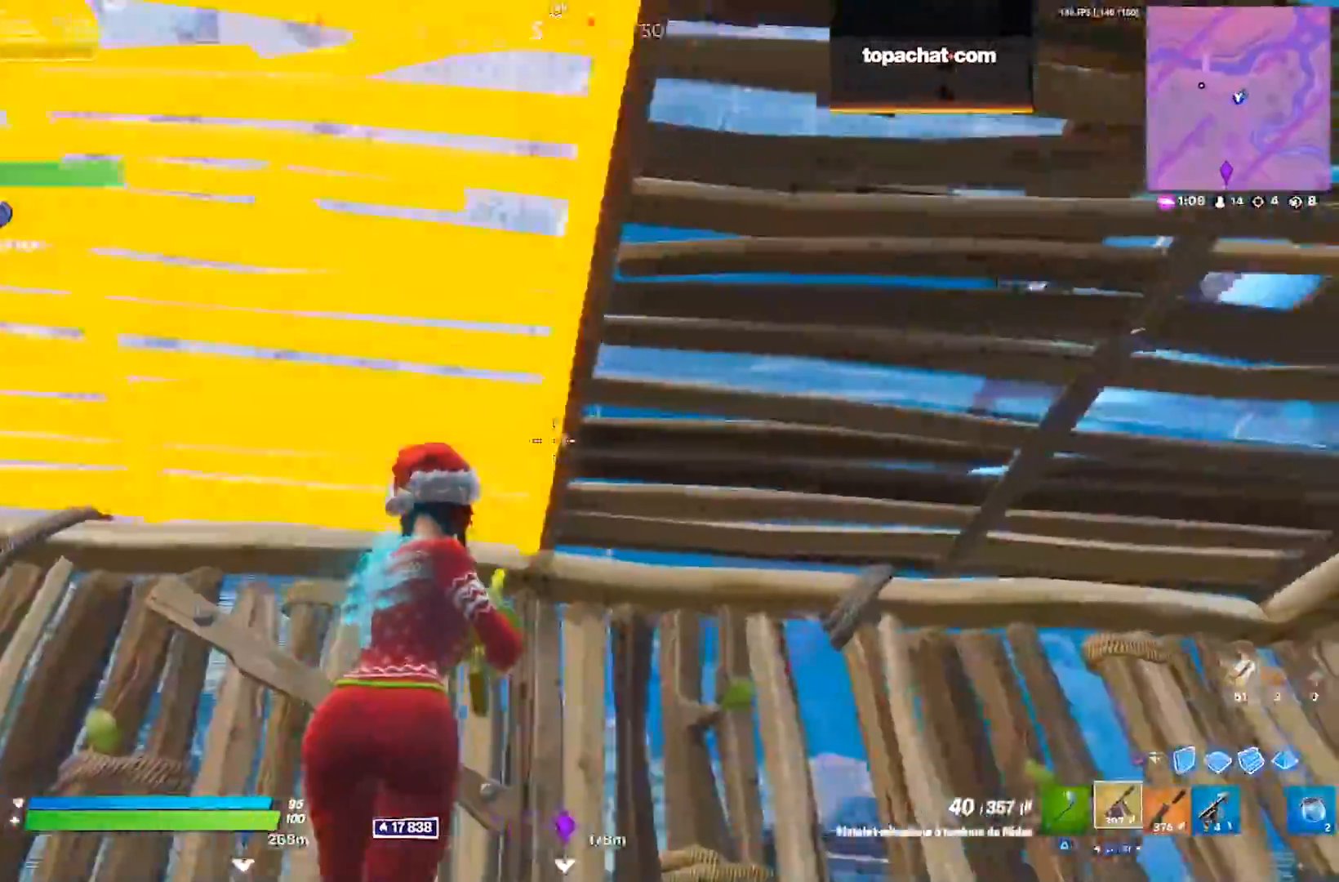
{"dt_ms": 500, "buttons": [], "left_stick": "down-right", "right_stick": "center", "events": [[117, "right_stick", "left"], [183, "right_stick", "center"]]}
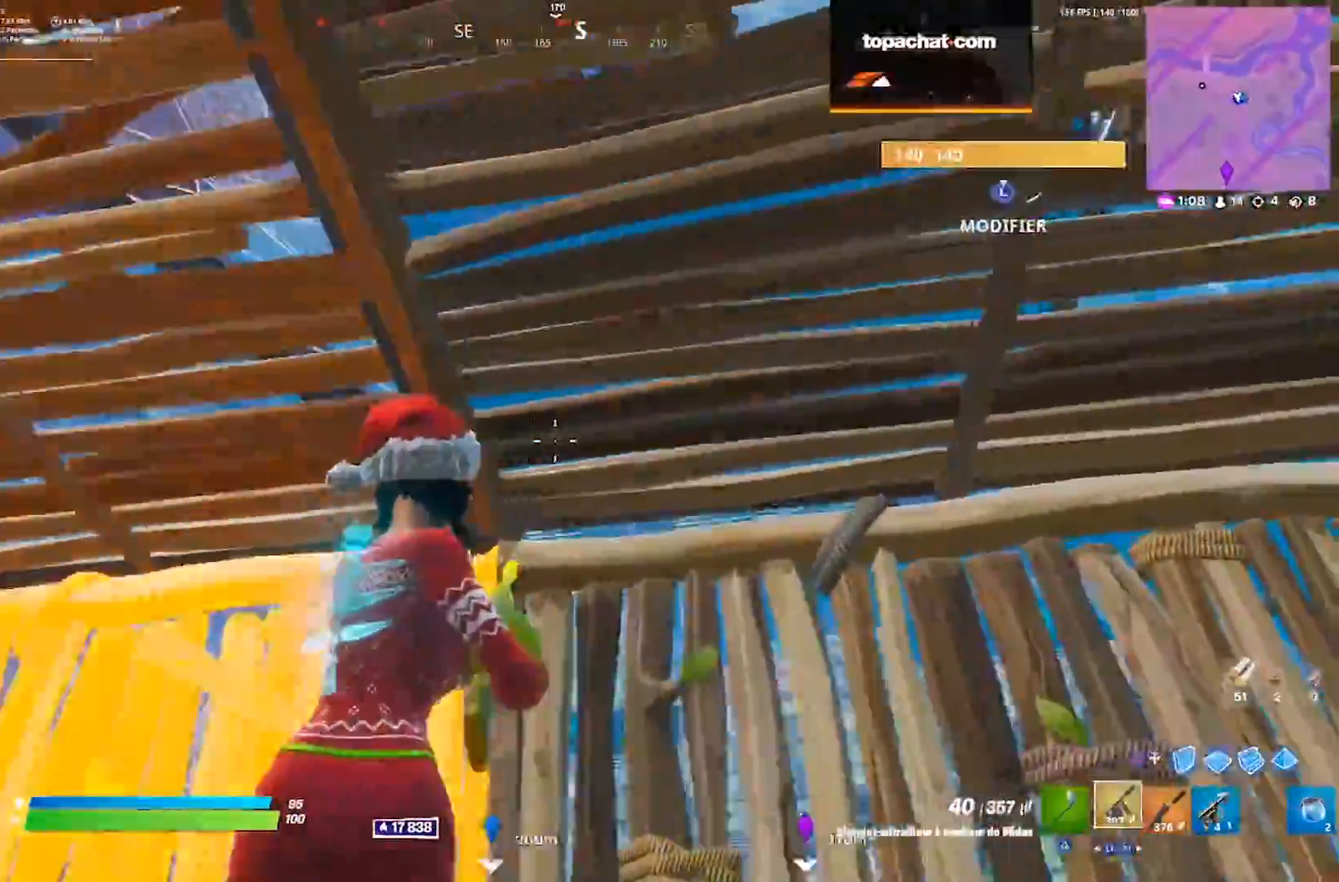
{"dt_ms": 500, "buttons": [], "left_stick": "down-right", "right_stick": "center", "events": []}
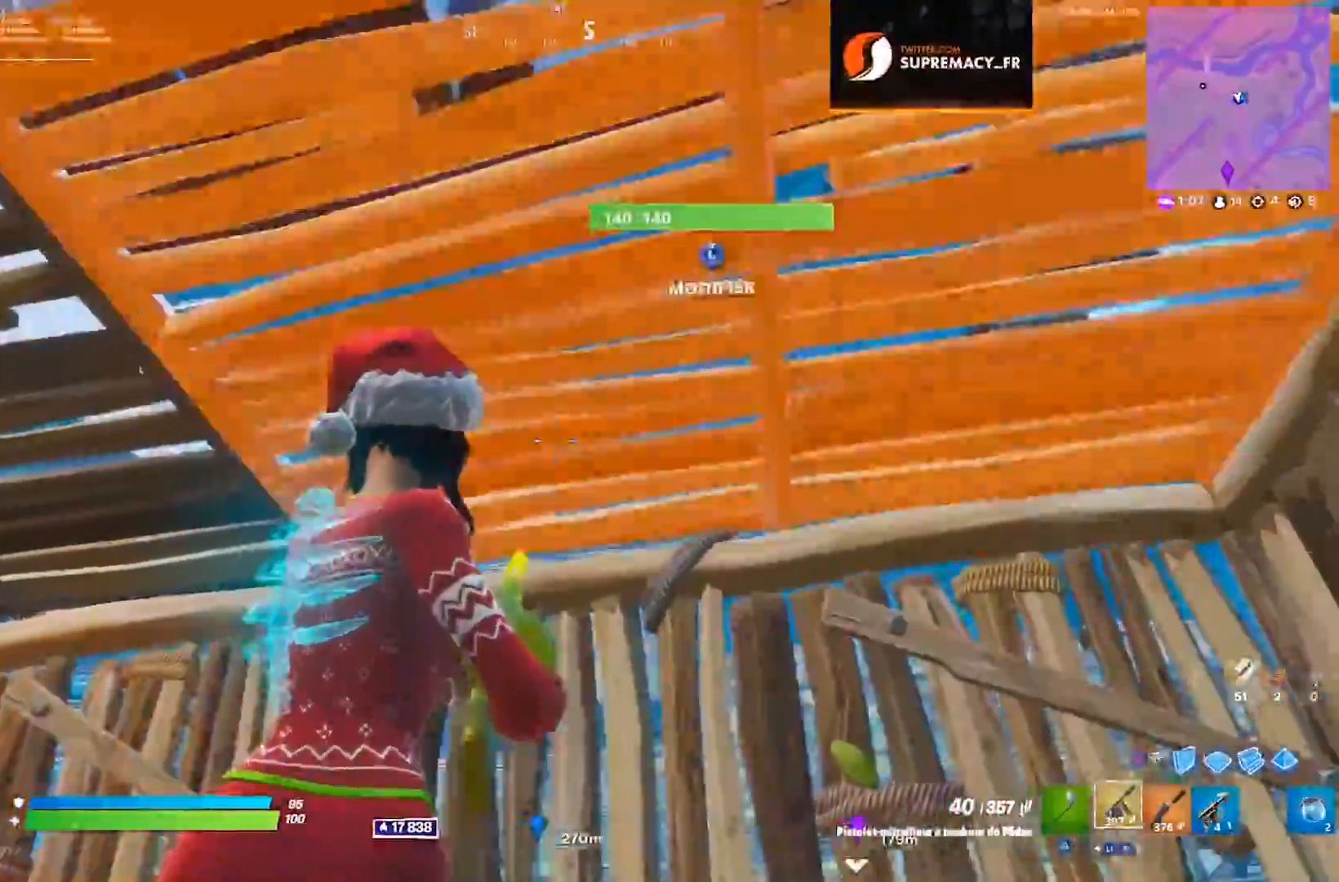
{"dt_ms": 500, "buttons": [], "left_stick": "center", "right_stick": "center", "events": [[100, "right_stick", "up-left"], [167, "left_stick", "center"], [233, "left_stick", "down-right"], [283, "right_stick", "center"], [400, "left_stick", "center"]]}
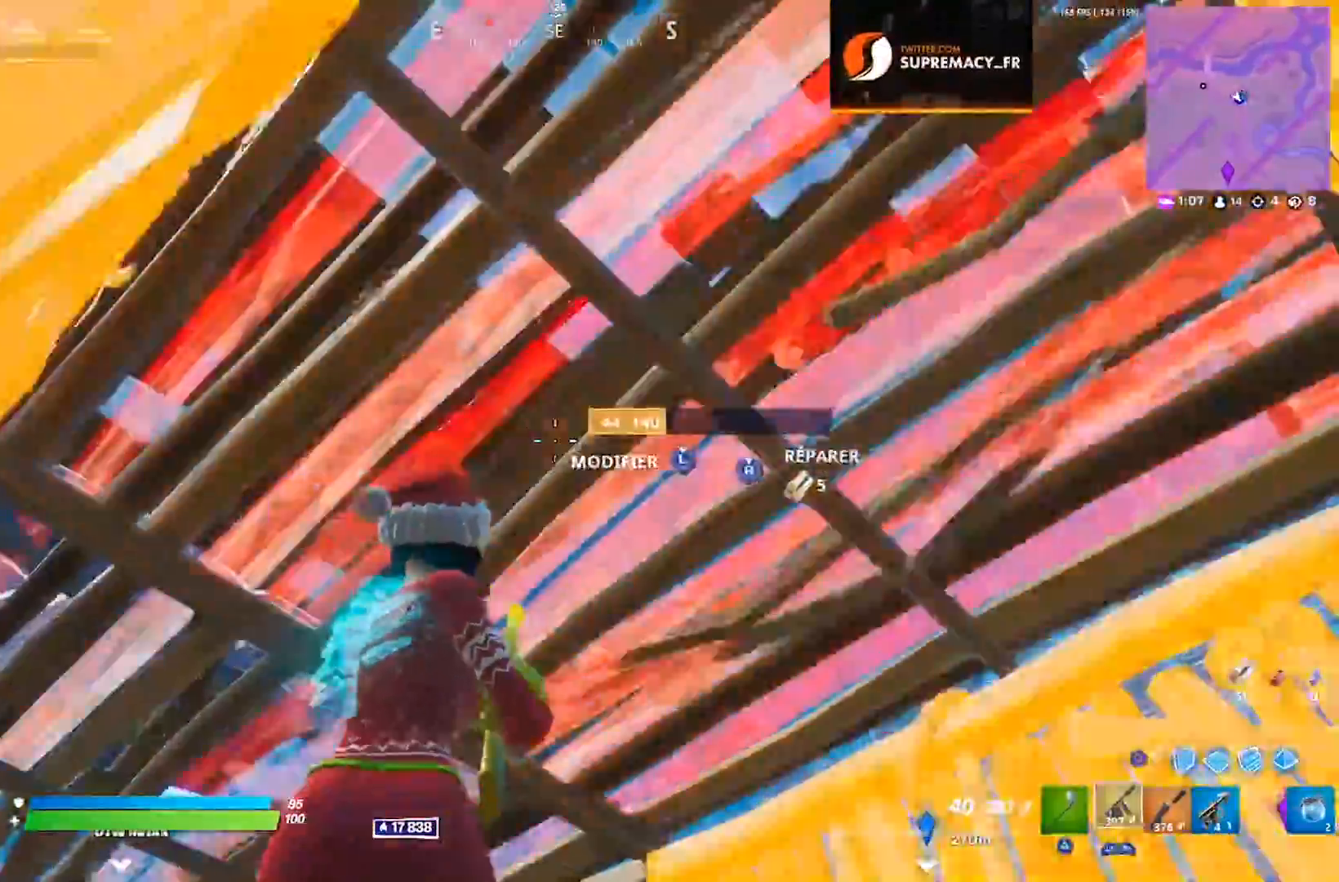
{"dt_ms": 500, "buttons": [], "left_stick": "up-left", "right_stick": "center", "events": [[117, "left_stick", "up-left"], [117, "right_stick", "right"], [233, "CIRCLE", "down"], [300, "right_stick", "center"], [317, "CIRCLE", "up"]]}
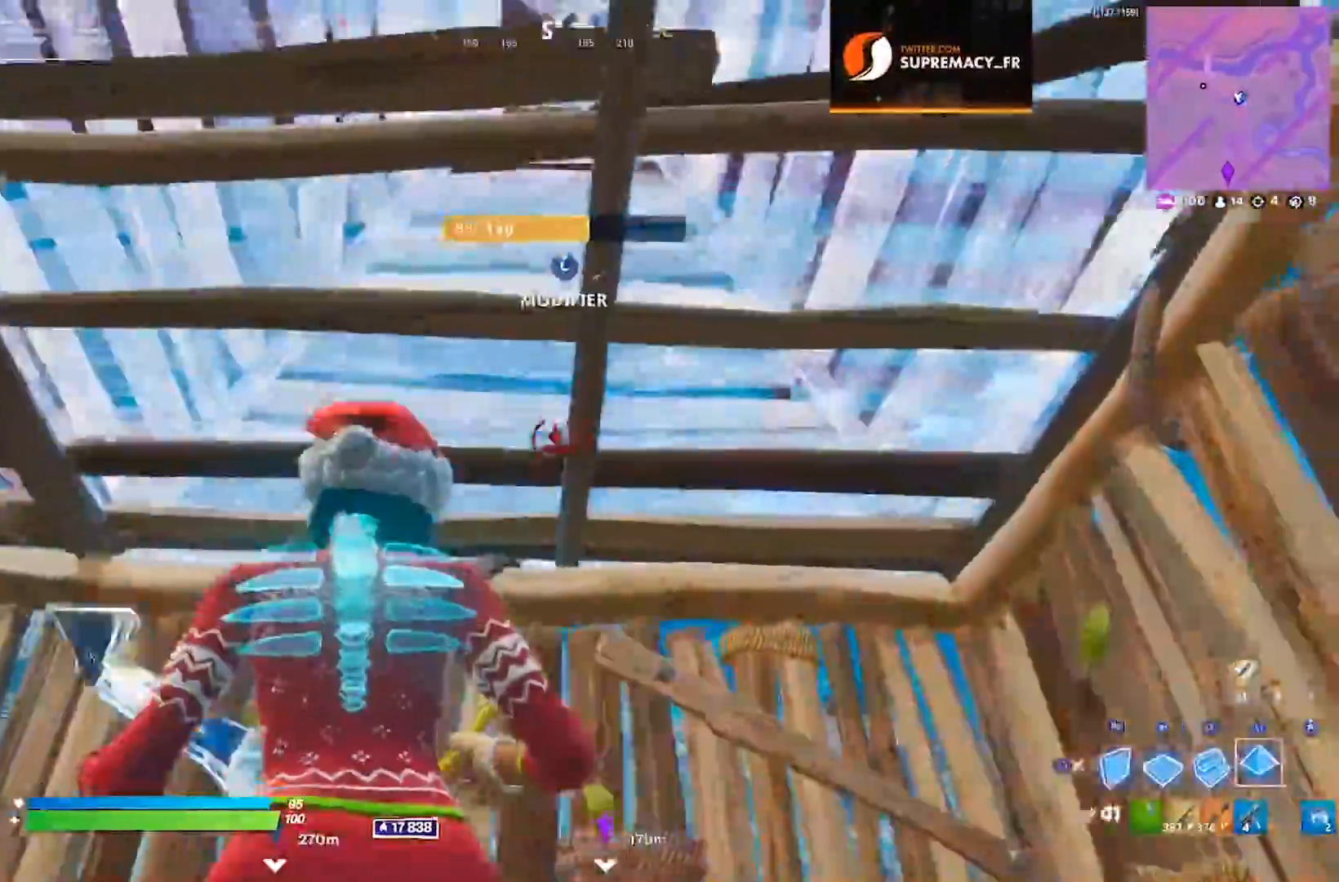
{"dt_ms": 500, "buttons": [], "left_stick": "left", "right_stick": "left", "events": [[283, "CIRCLE", "down"], [350, "CIRCLE", "up"], [383, "left_stick", "left"], [450, "right_stick", "left"]]}
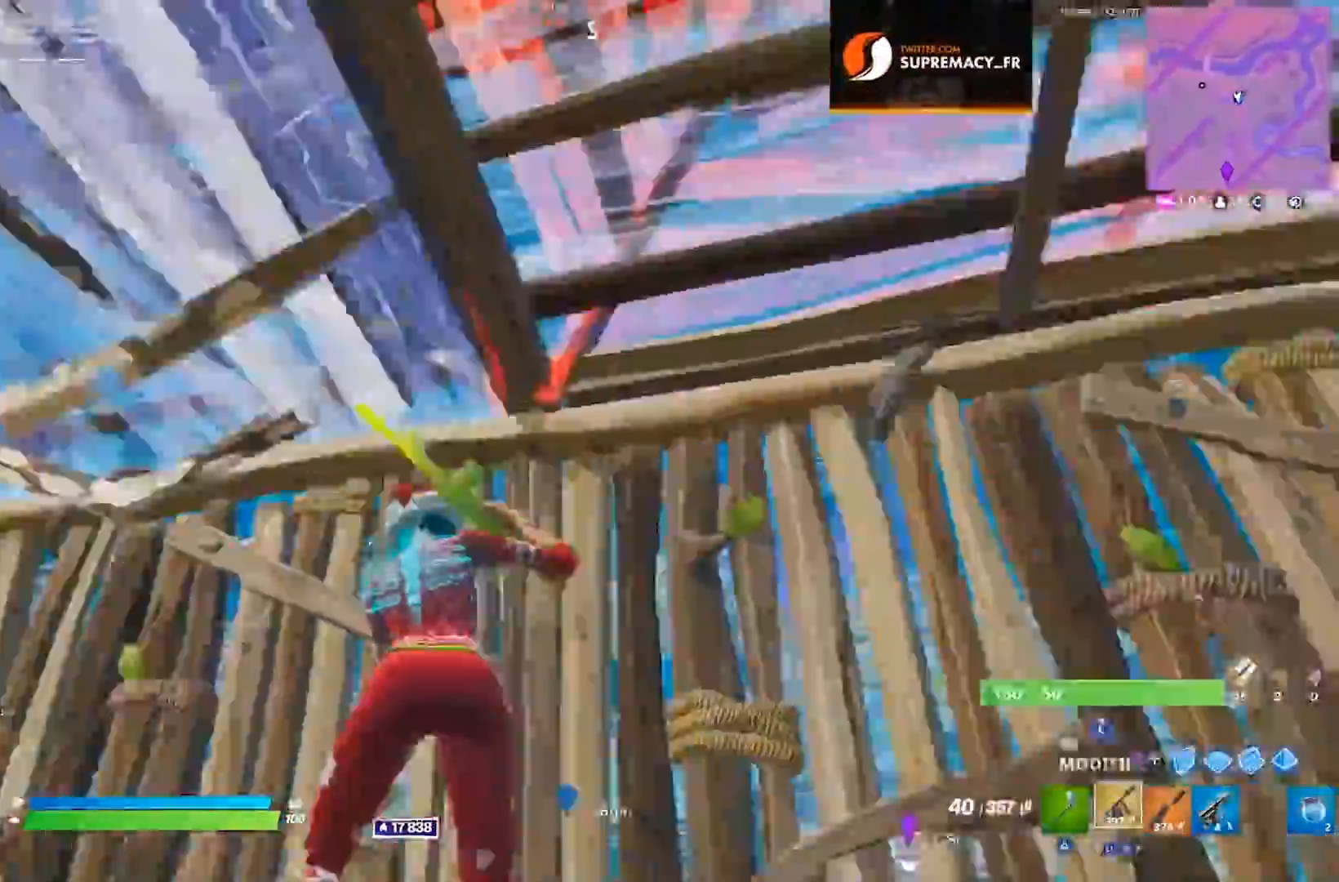
{"dt_ms": 500, "buttons": [], "left_stick": "center", "right_stick": "left", "events": [[133, "right_stick", "center"], [250, "right_stick", "right"], [467, "right_stick", "left"], [483, "left_stick", "center"]]}
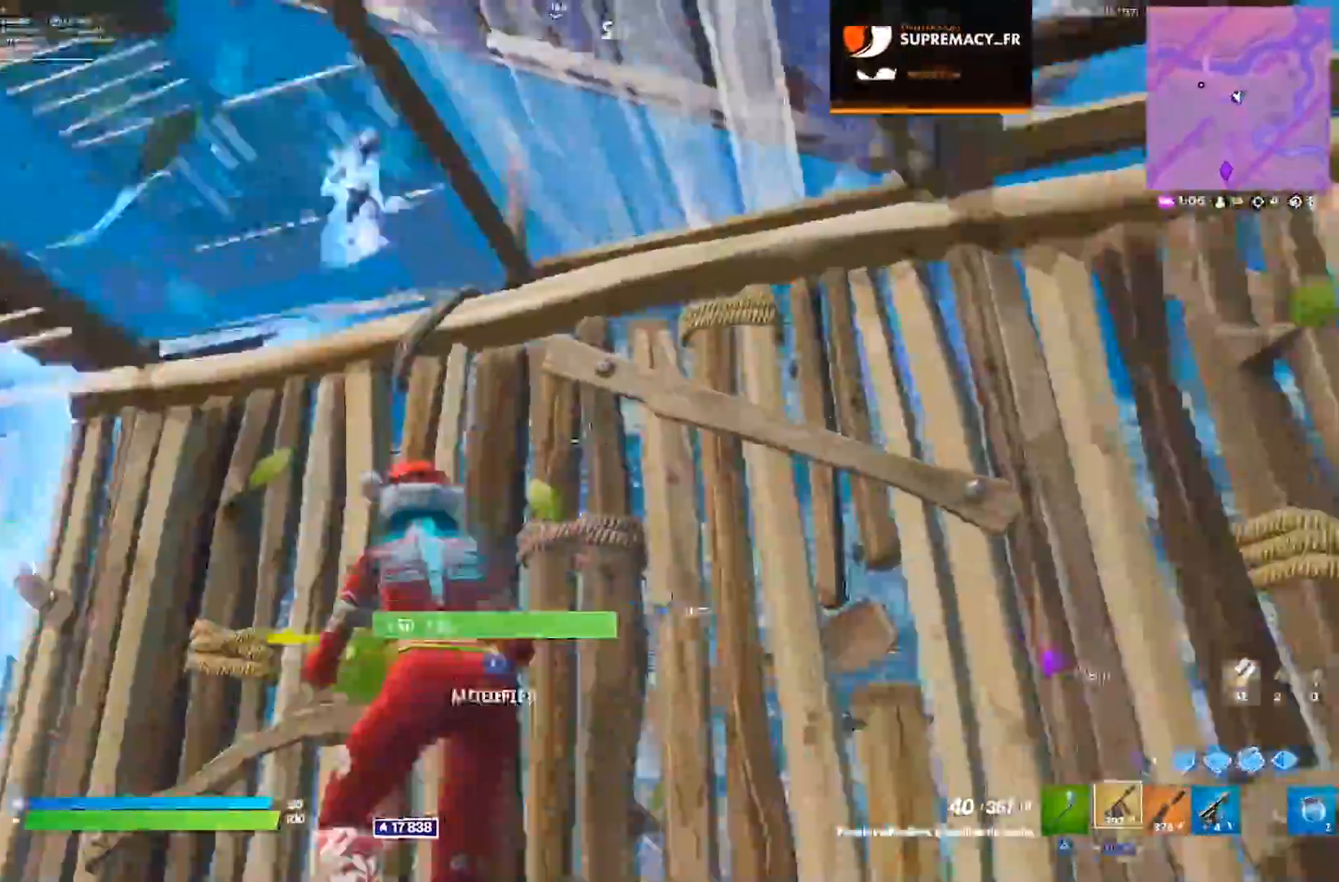
{"dt_ms": 500, "buttons": [], "left_stick": "down-right", "right_stick": "center", "events": [[50, "left_stick", "right"], [167, "left_stick", "down-left"], [250, "right_stick", "center"], [300, "right_stick", "right"], [333, "left_stick", "down-right"], [350, "right_stick", "center"]]}
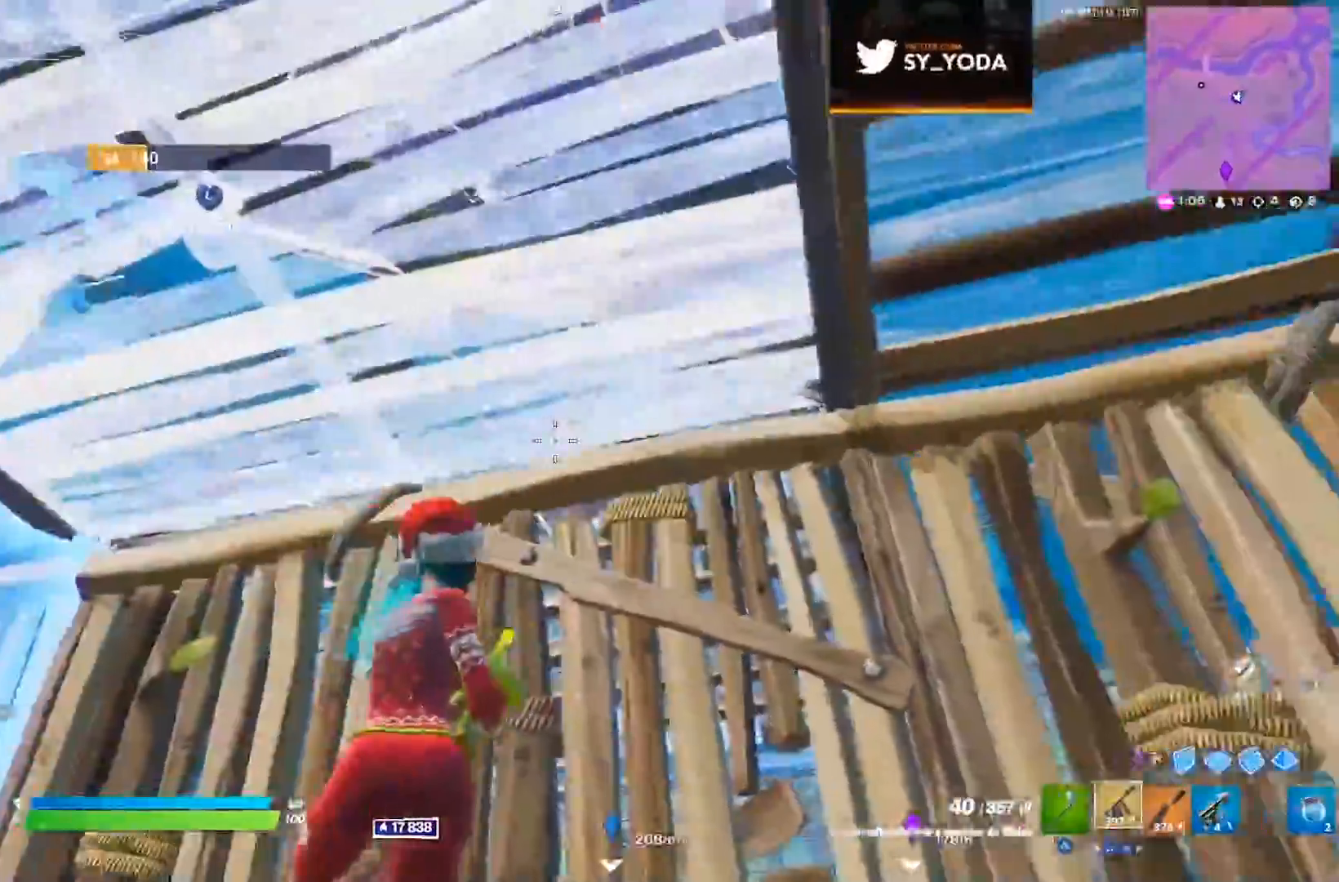
{"dt_ms": 500, "buttons": [], "left_stick": "center", "right_stick": "down-right", "events": [[50, "left_stick", "right"], [50, "right_stick", "right"], [167, "right_stick", "down-right"], [333, "left_stick", "up-right"], [467, "left_stick", "center"]]}
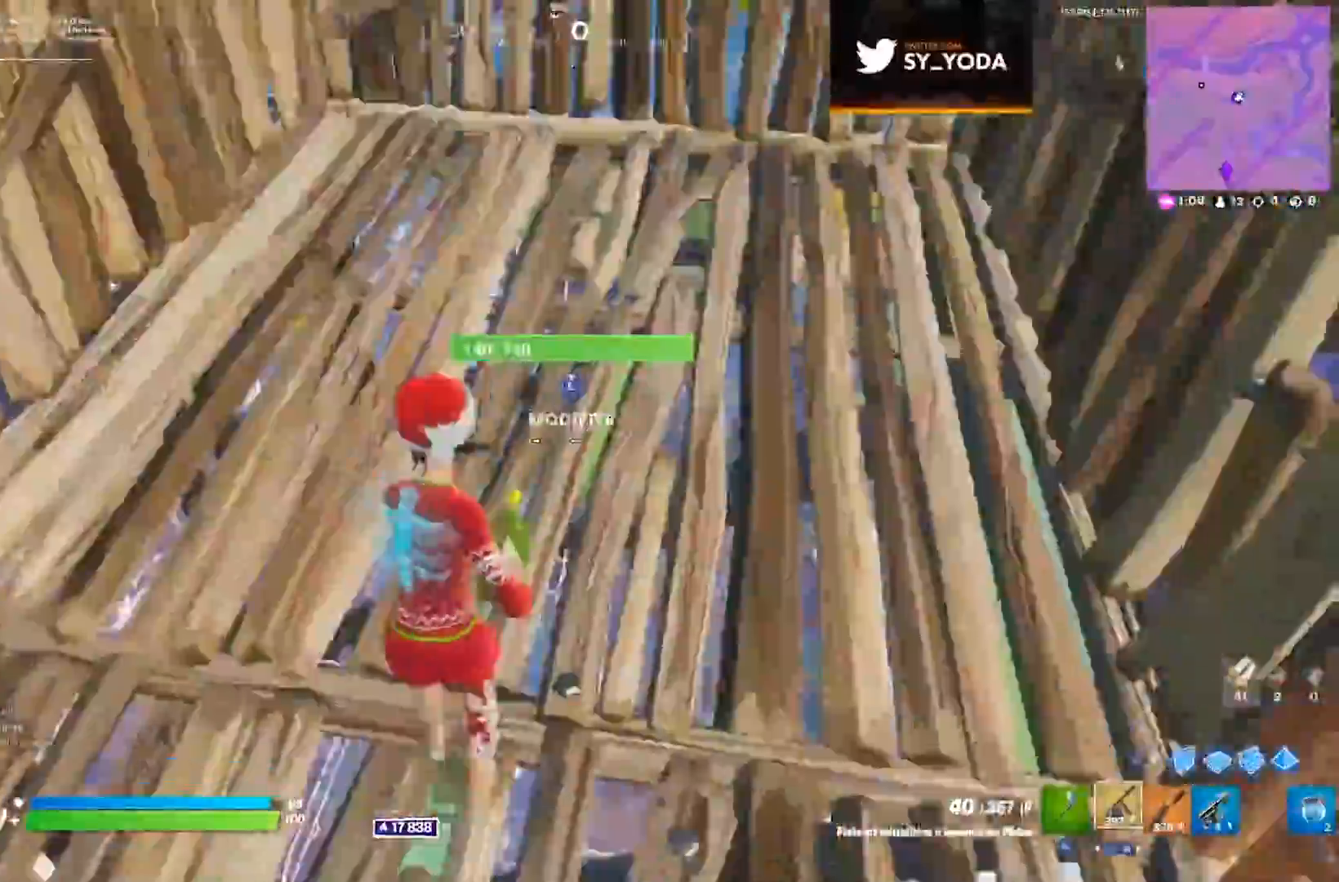
{"dt_ms": 500, "buttons": ["R3"], "left_stick": "center", "right_stick": "center", "events": [[83, "right_stick", "down-left"], [100, "L3", "down"], [100, "left_stick", "down"], [150, "right_stick", "right"], [167, "R2", "down"], [200, "L3", "up"], [250, "L3", "down"], [250, "right_stick", "left"], [267, "R2", "up"], [333, "L3", "up"], [333, "left_stick", "down-right"], [350, "right_stick", "center"], [450, "R3", "down"], [450, "right_stick", "down-right"], [467, "left_stick", "center"], [500, "right_stick", "center"]]}
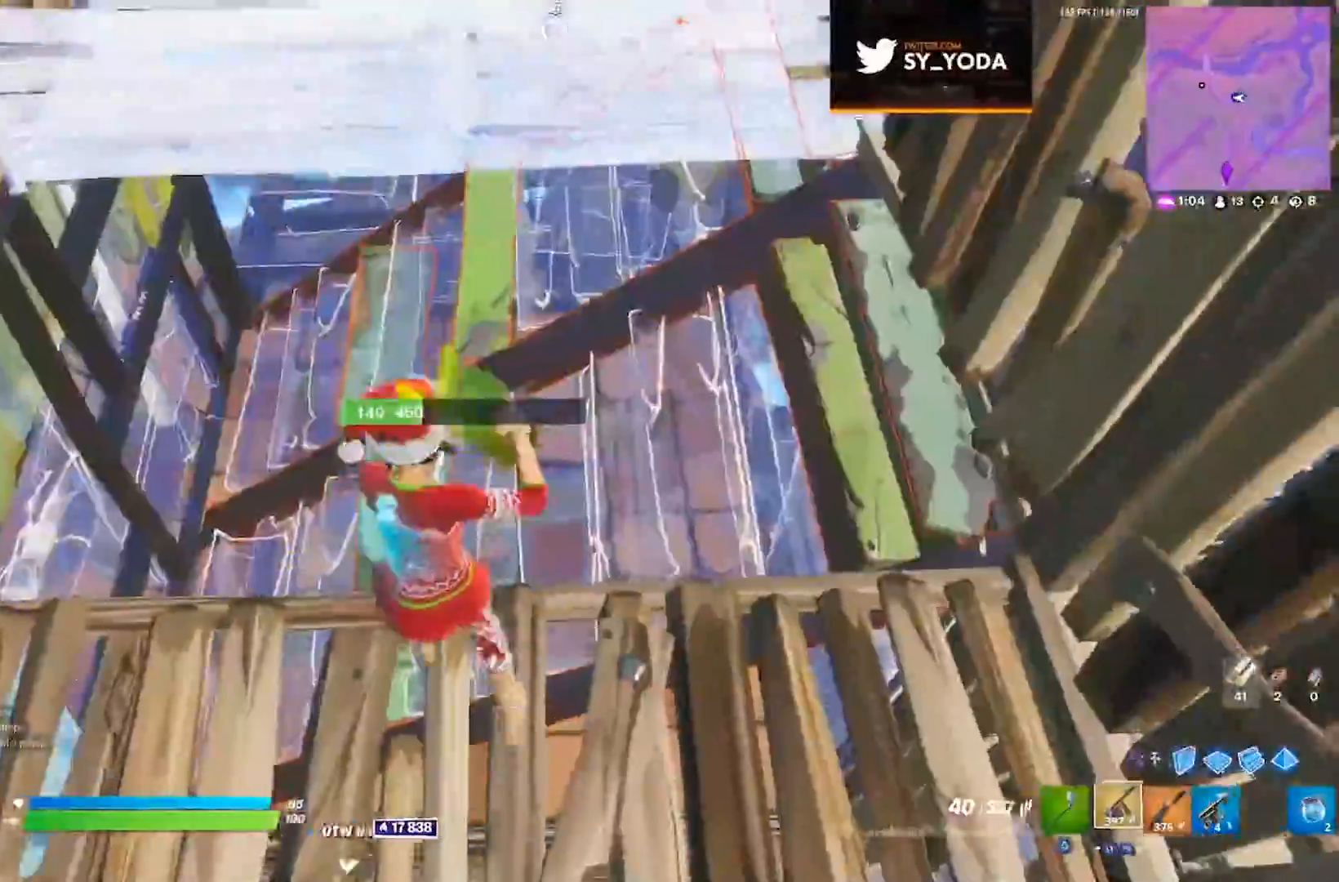
{"dt_ms": 500, "buttons": ["L3"], "left_stick": "up", "right_stick": "center", "events": [[17, "R3", "up"], [17, "right_stick", "up"], [100, "right_stick", "center"], [283, "CROSS", "down"], [350, "right_stick", "up"], [383, "CROSS", "up"], [383, "left_stick", "up-left"], [450, "left_stick", "up"], [483, "L3", "down"], [483, "right_stick", "center"]]}
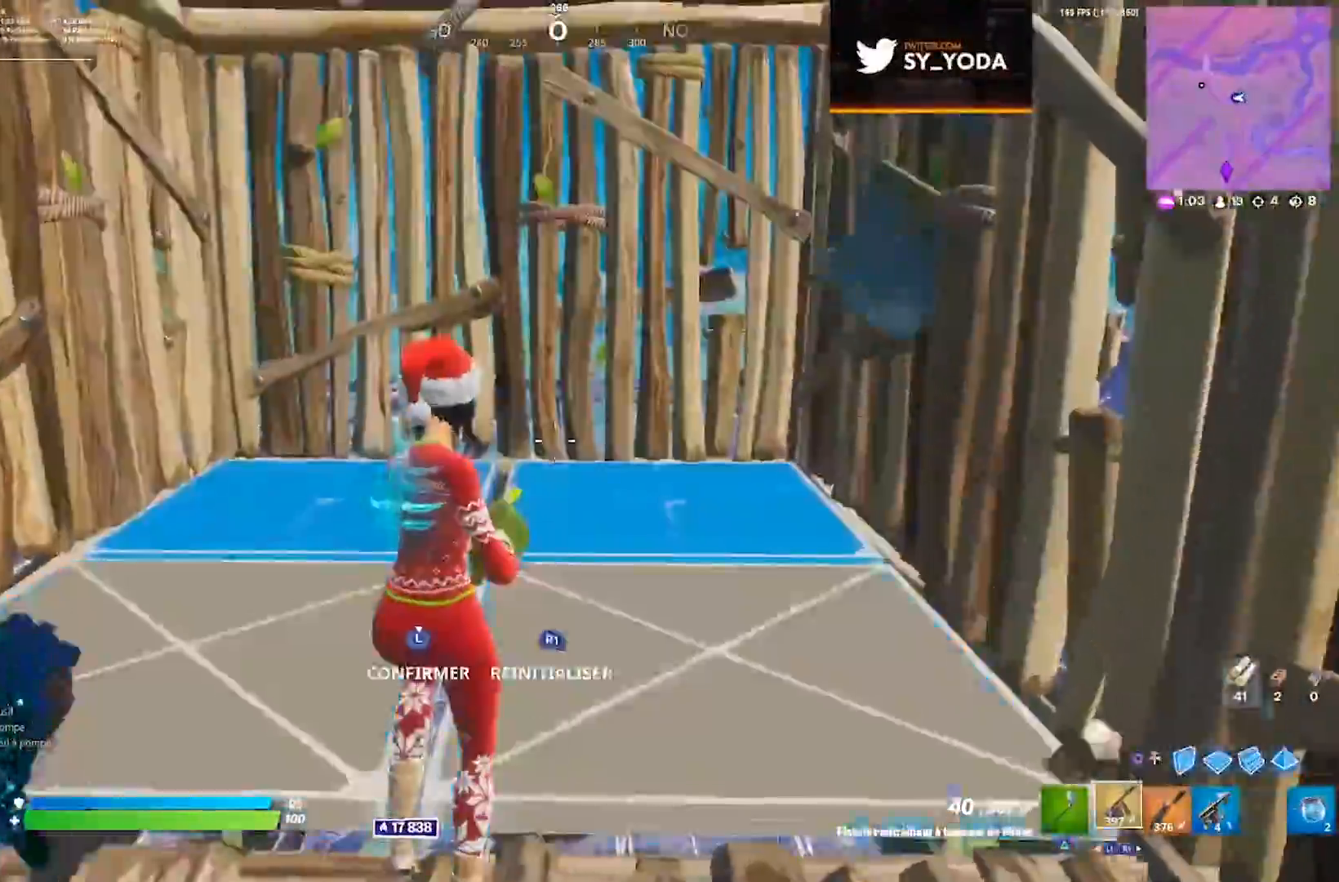
{"dt_ms": 500, "buttons": ["R2"], "left_stick": "up", "right_stick": "up-right", "events": [[67, "right_stick", "right"], [83, "left_stick", "up-left"], [183, "right_stick", "center"], [200, "L3", "up"], [383, "L3", "down"], [417, "left_stick", "up"], [417, "right_stick", "down-right"], [433, "R2", "down"], [467, "L3", "up"], [483, "right_stick", "up-right"]]}
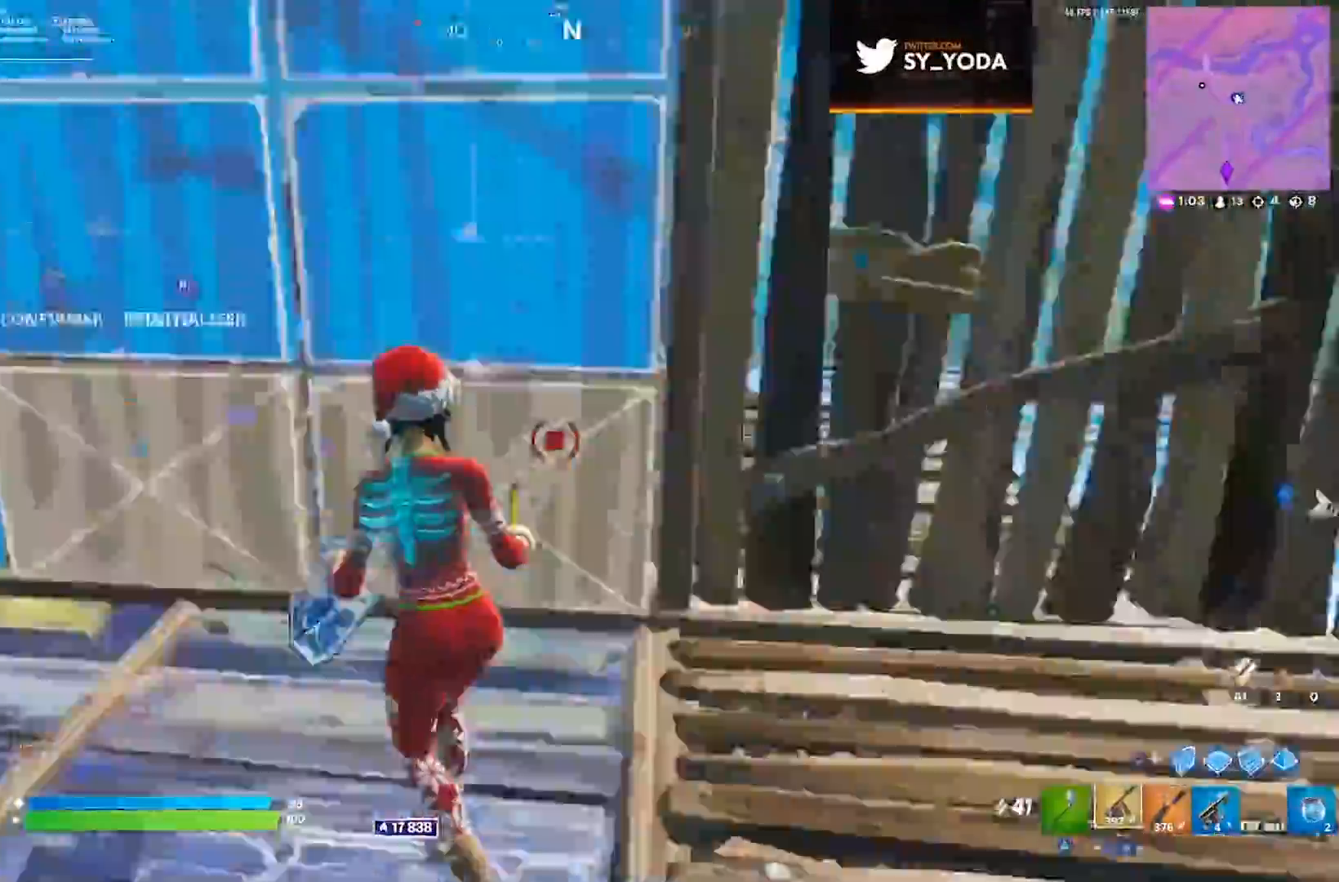
{"dt_ms": 500, "buttons": [], "left_stick": "down-left", "right_stick": "up-left", "events": [[50, "L3", "down"], [67, "right_stick", "down-left"], [150, "L3", "up"], [183, "R2", "up"], [183, "left_stick", "left"], [200, "right_stick", "center"], [283, "left_stick", "down-left"], [350, "right_stick", "up"], [500, "right_stick", "up-left"]]}
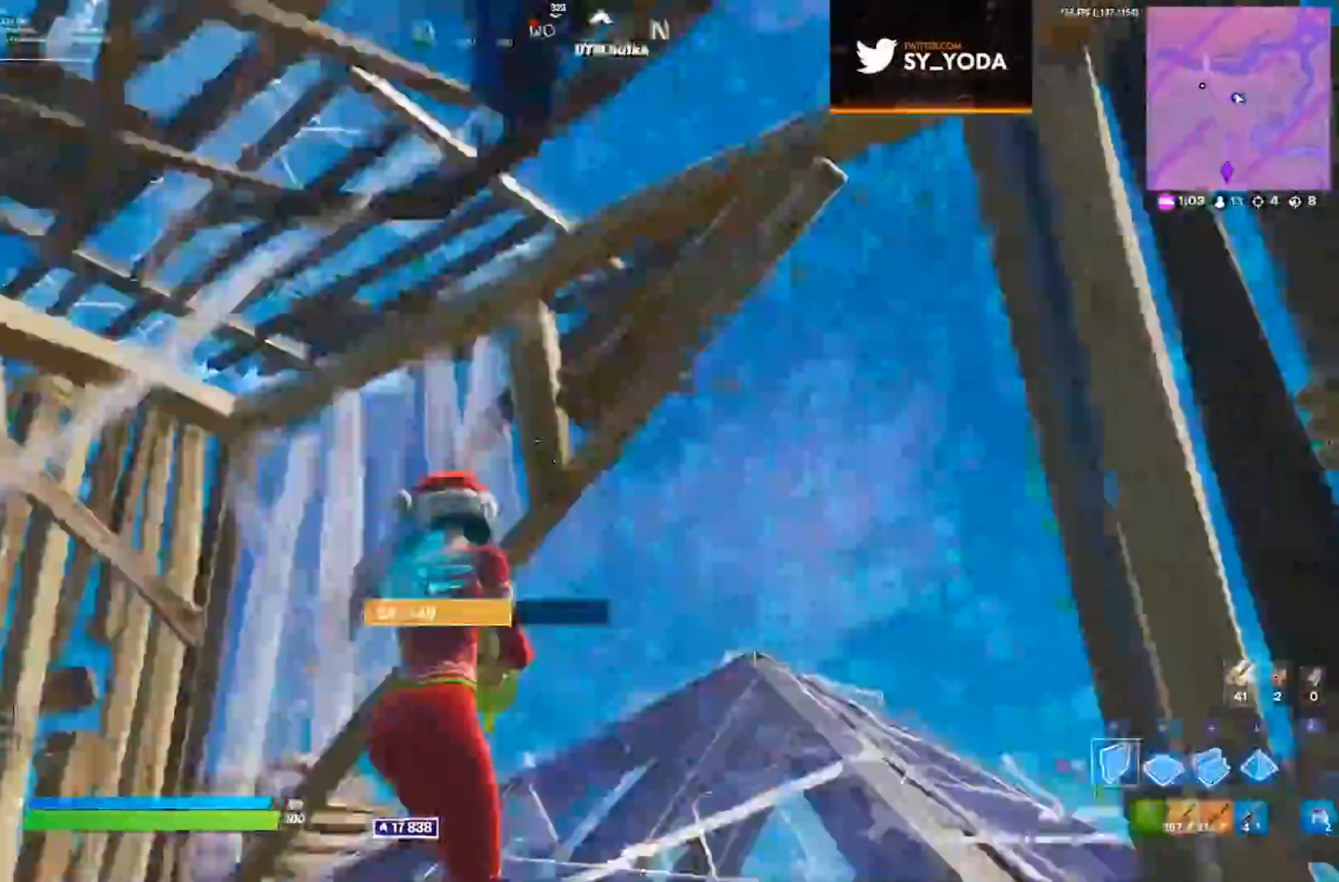
{"dt_ms": 500, "buttons": ["START"], "left_stick": "up-right", "right_stick": "center", "events": [[17, "CIRCLE", "down"], [17, "left_stick", "down-right"], [100, "CIRCLE", "up"], [100, "left_stick", "right"], [233, "right_stick", "down-right"], [283, "left_stick", "up-right"], [333, "right_stick", "center"], [500, "START", "down"]]}
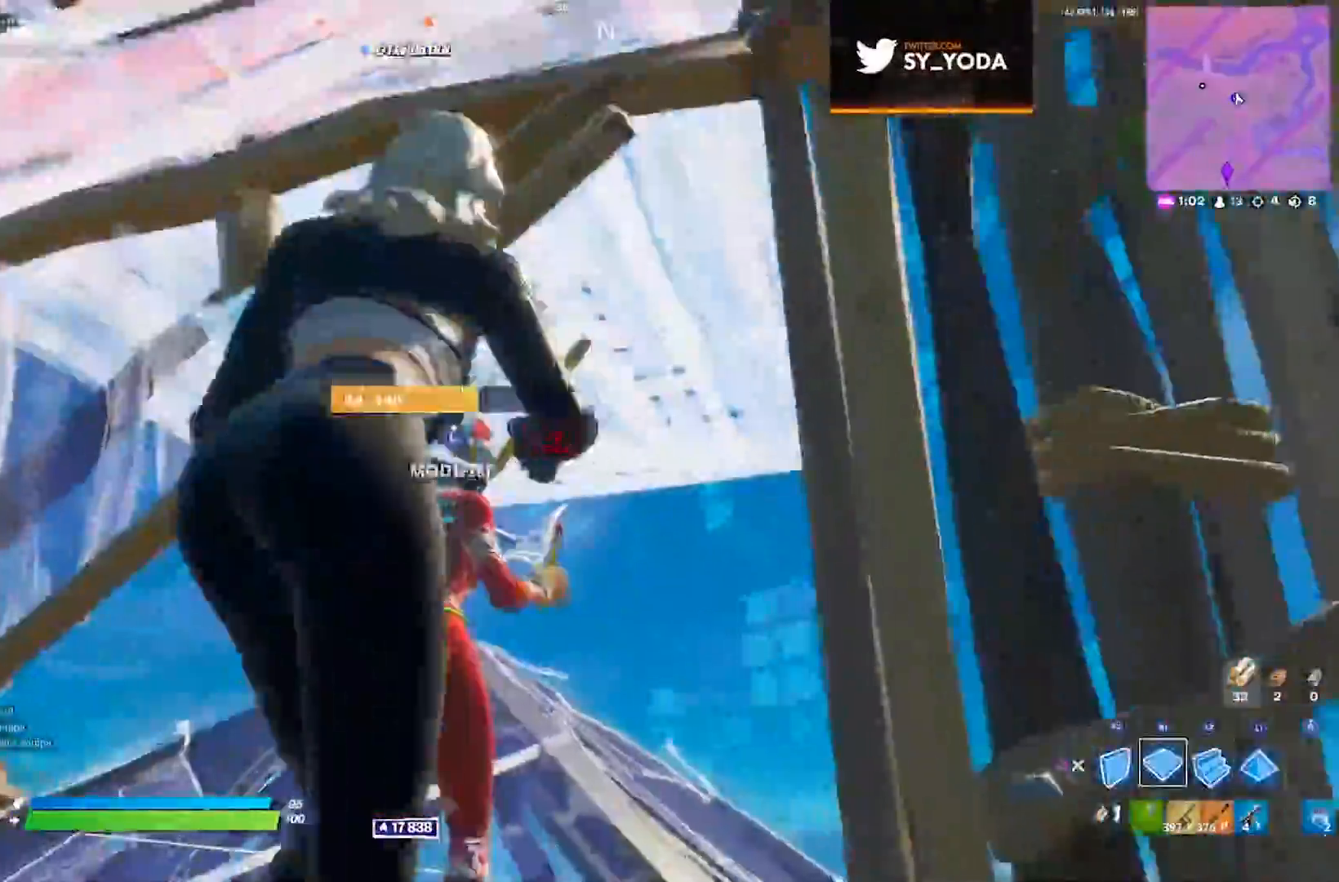
{"dt_ms": 500, "buttons": ["CROSS"], "left_stick": "up-right", "right_stick": "center", "events": [[50, "START", "up"], [133, "START", "down"], [200, "START", "up"], [283, "START", "down"], [333, "START", "up"], [500, "CROSS", "down"]]}
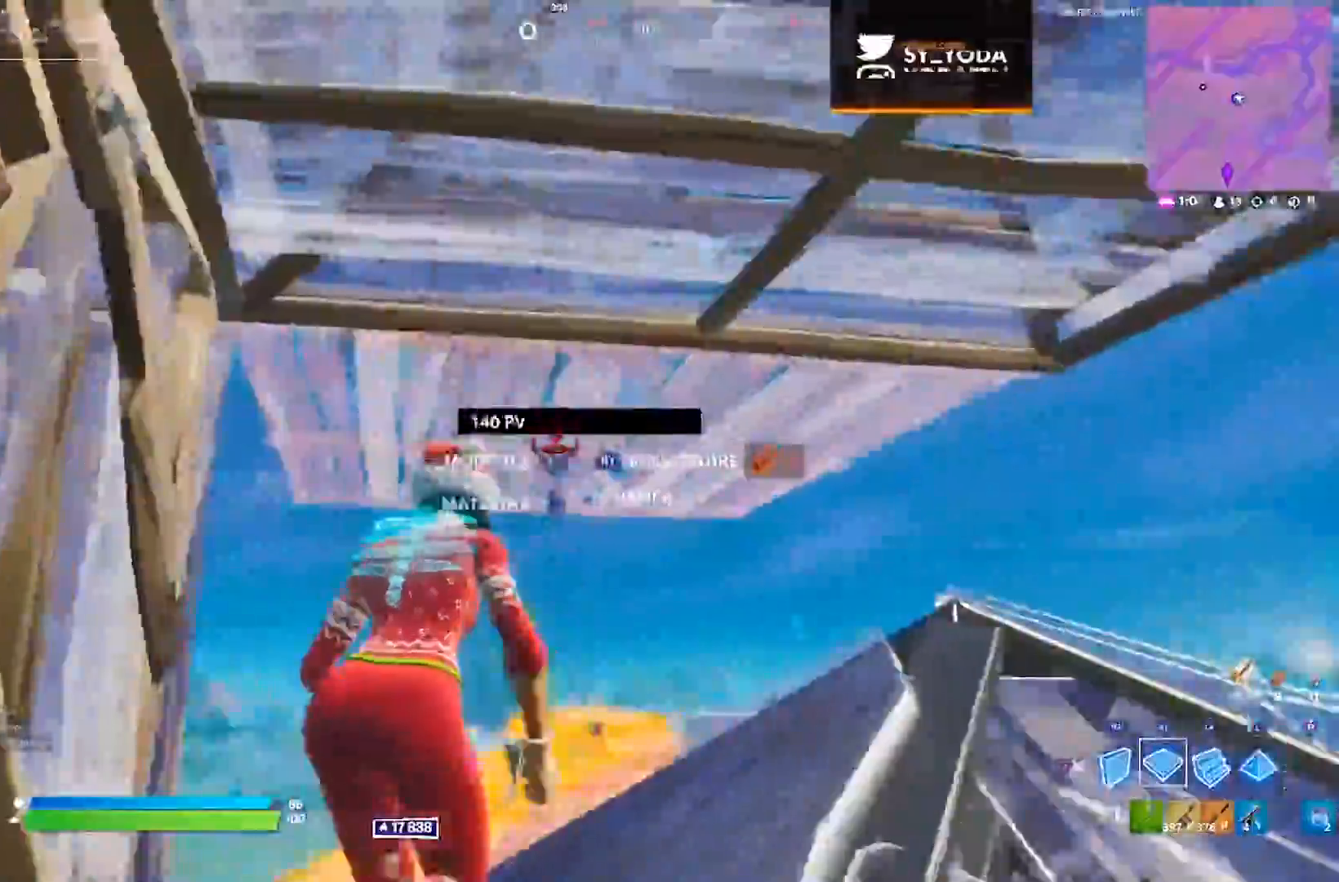
{"dt_ms": 500, "buttons": [], "left_stick": "up-right", "right_stick": "down-right"}
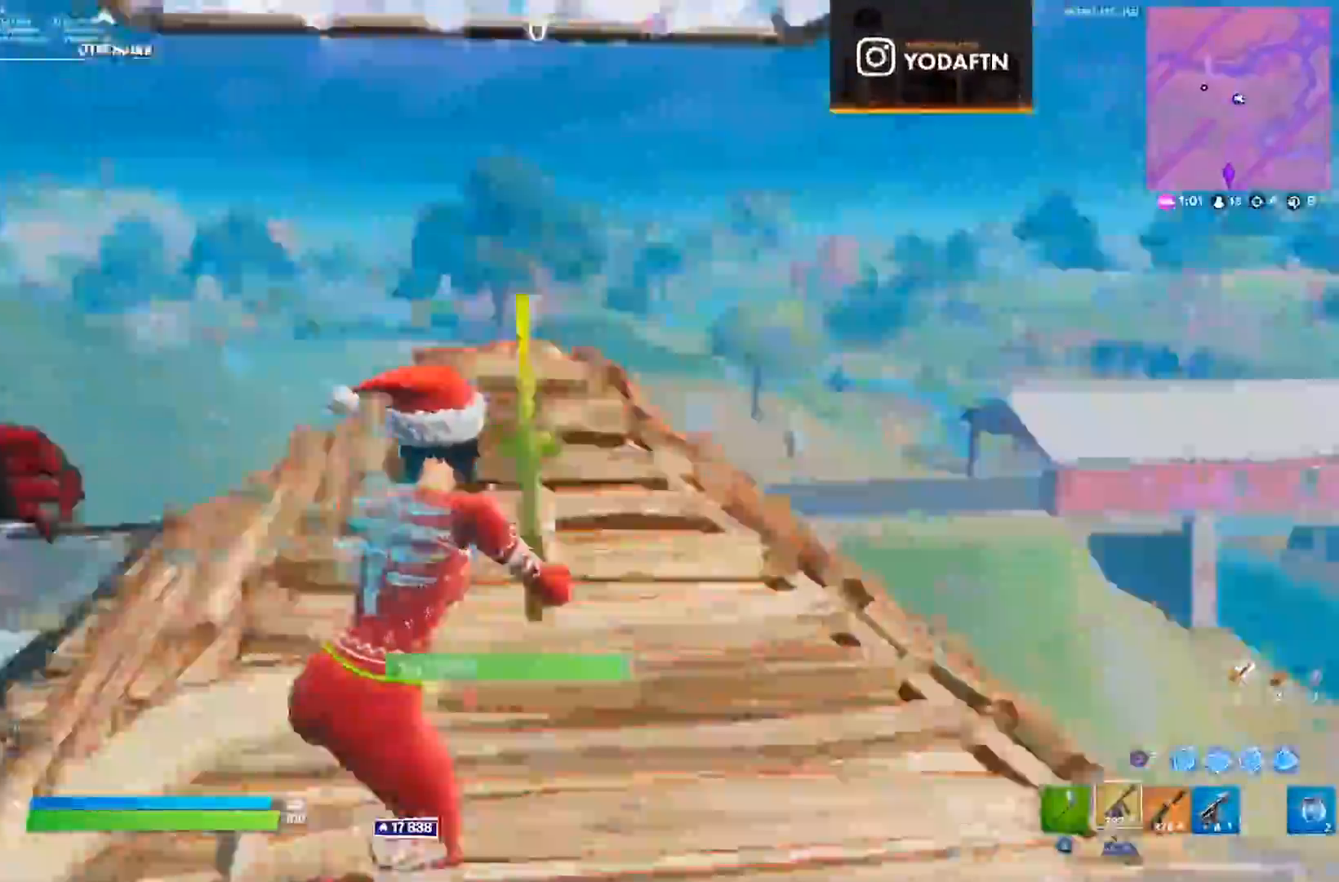
{"dt_ms": 500, "buttons": [], "left_stick": "up-right", "right_stick": "center"}
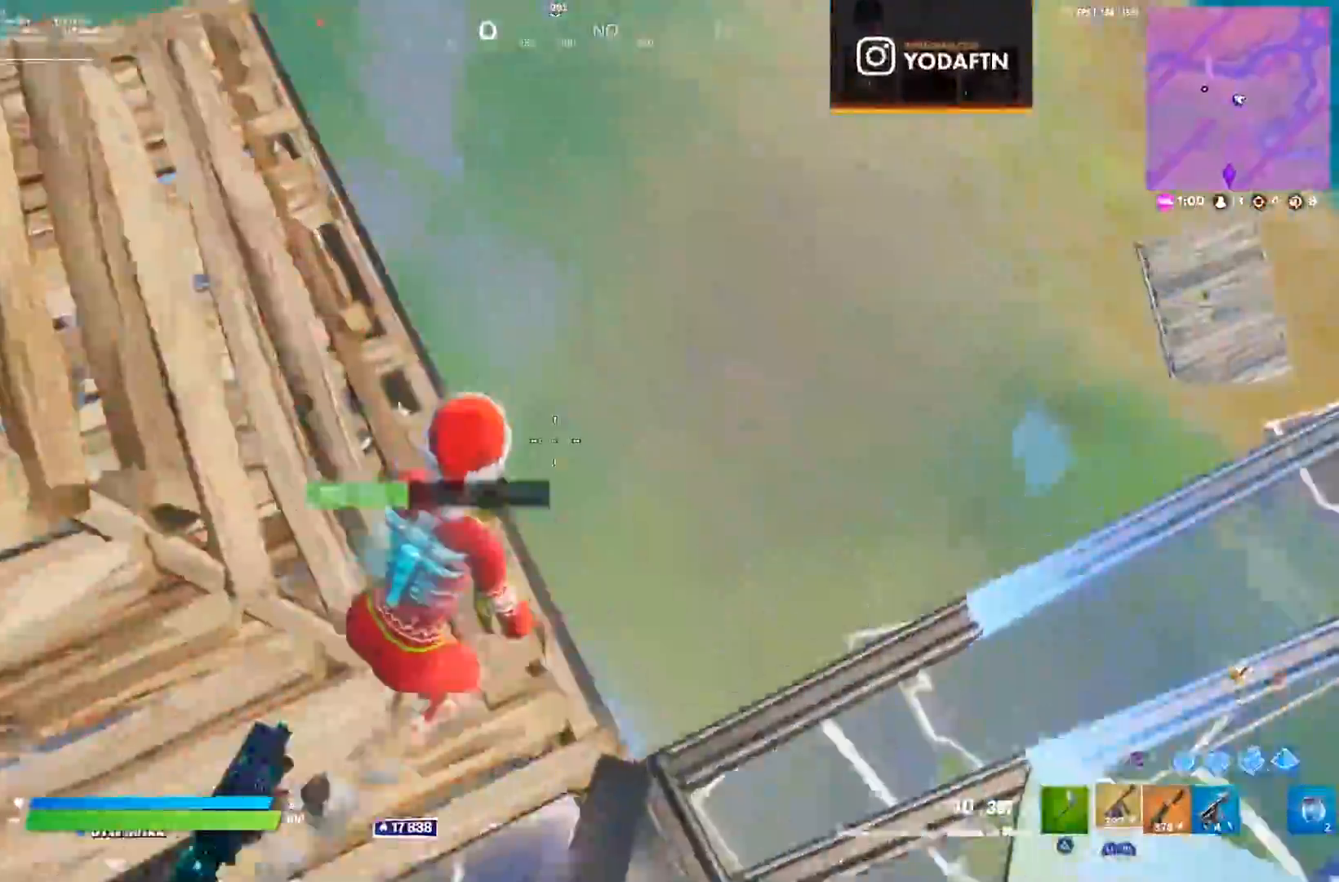
{"dt_ms": 500, "buttons": [], "left_stick": "up", "right_stick": "center"}
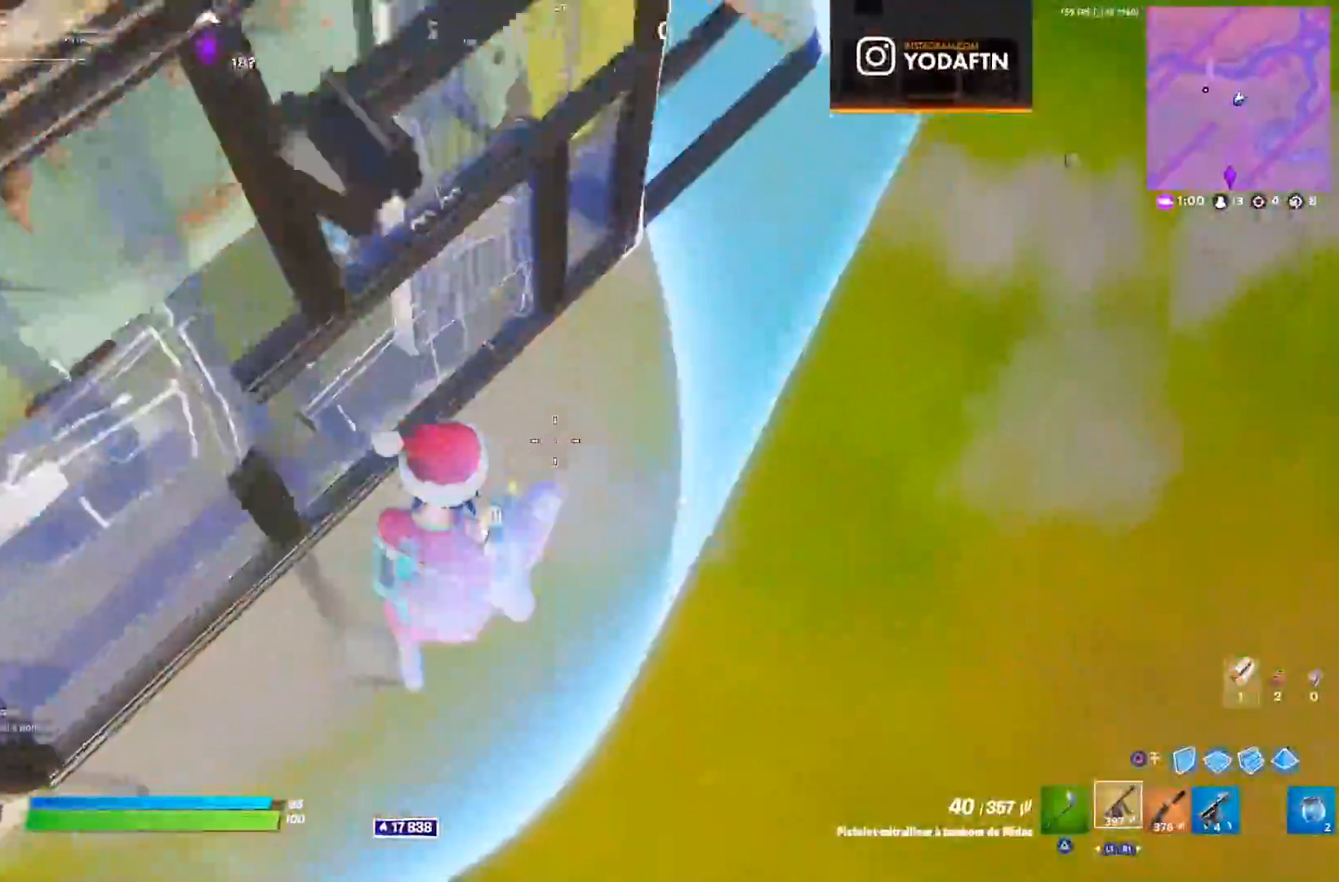
{"dt_ms": 500, "buttons": [], "left_stick": "up", "right_stick": "up-left", "events": [[100, "right_stick", "up-left"], [283, "right_stick", "left"], [383, "right_stick", "up-left"]]}
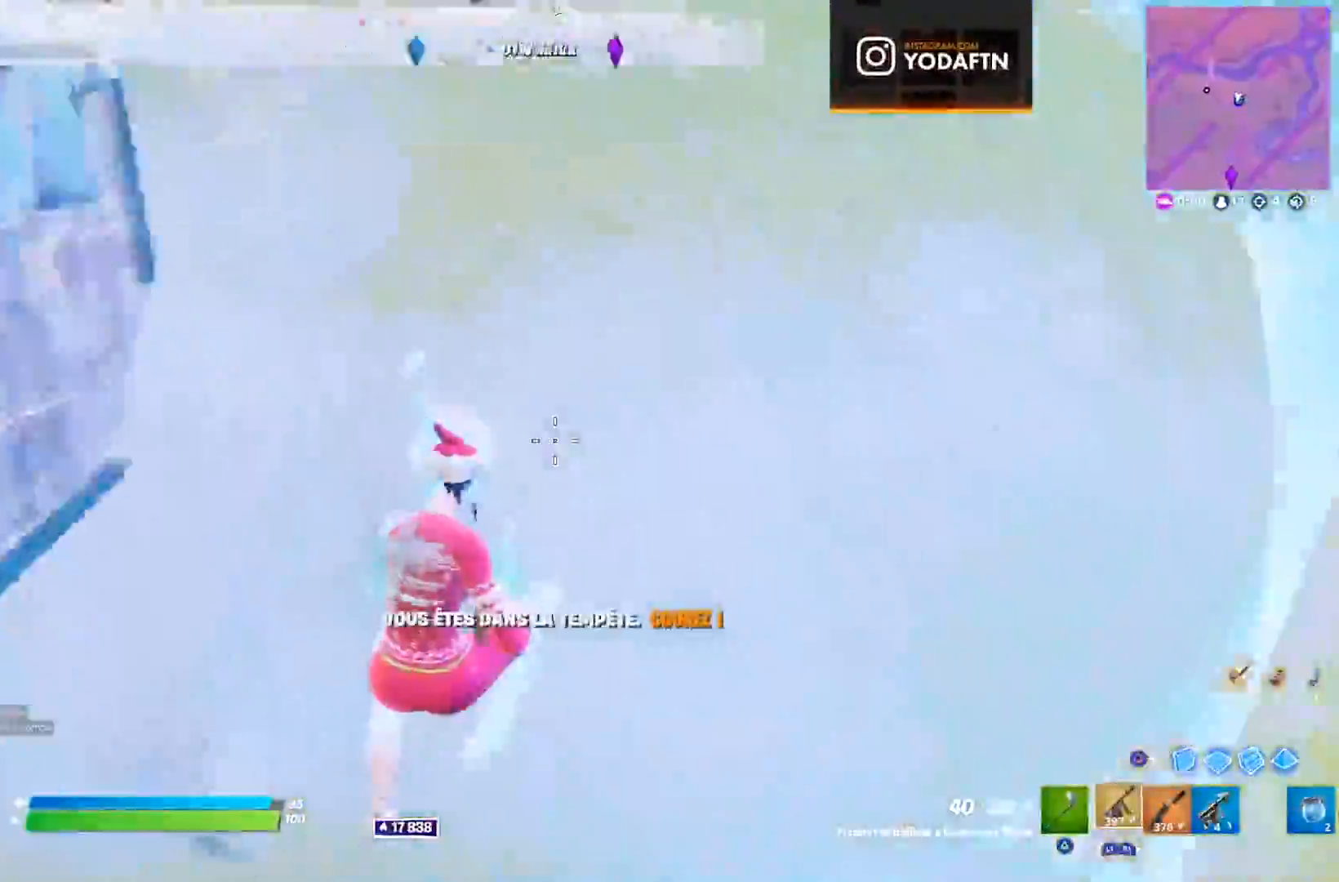
{"dt_ms": 500, "buttons": ["R2"], "left_stick": "up-right", "right_stick": "center", "events": [[267, "left_stick", "up-right"], [350, "right_stick", "center"], [467, "R2", "down"]]}
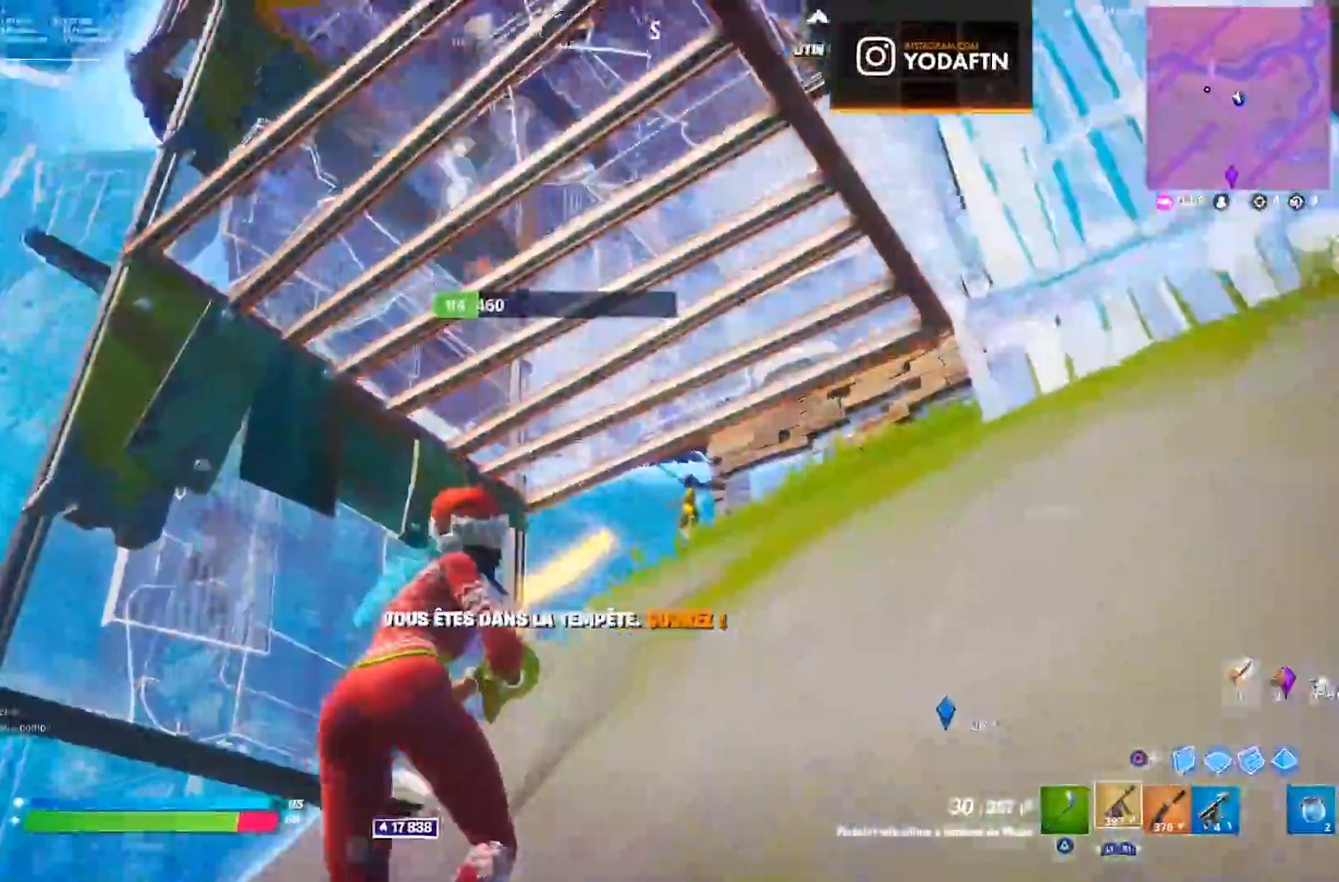
{"dt_ms": 500, "buttons": ["R2"], "left_stick": "up-right", "right_stick": "center", "events": [[67, "right_stick", "up-left"], [83, "CROSS", "down"], [117, "right_stick", "center"], [167, "CROSS", "up"], [300, "right_stick", "down-left"], [417, "right_stick", "center"]]}
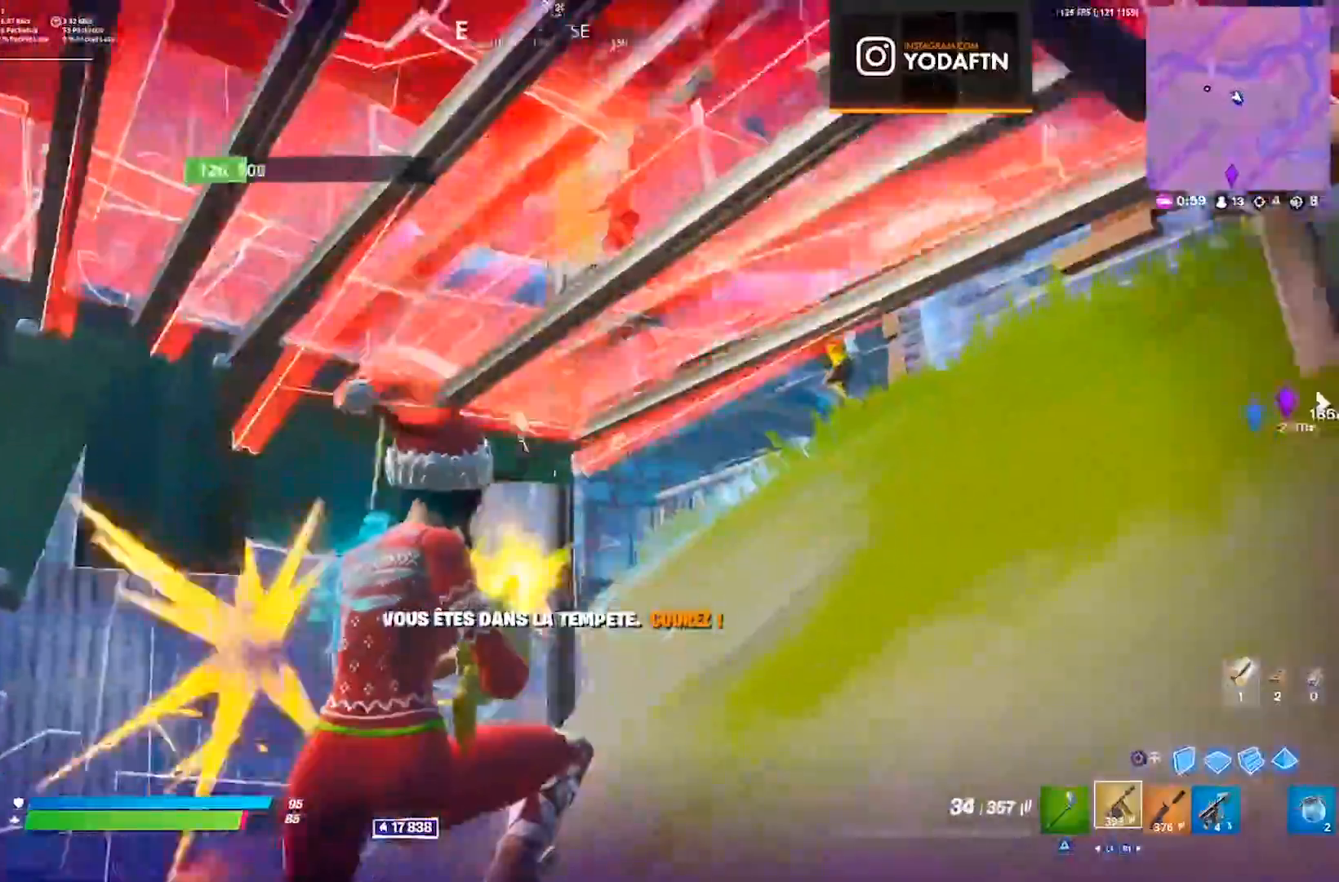
{"dt_ms": 500, "buttons": ["R2"], "left_stick": "up-right", "right_stick": "down-left", "events": [[17, "right_stick", "right"], [50, "R2", "up"], [67, "right_stick", "center"], [367, "CROSS", "down"], [417, "R2", "down"], [433, "right_stick", "down-left"], [467, "CROSS", "up"]]}